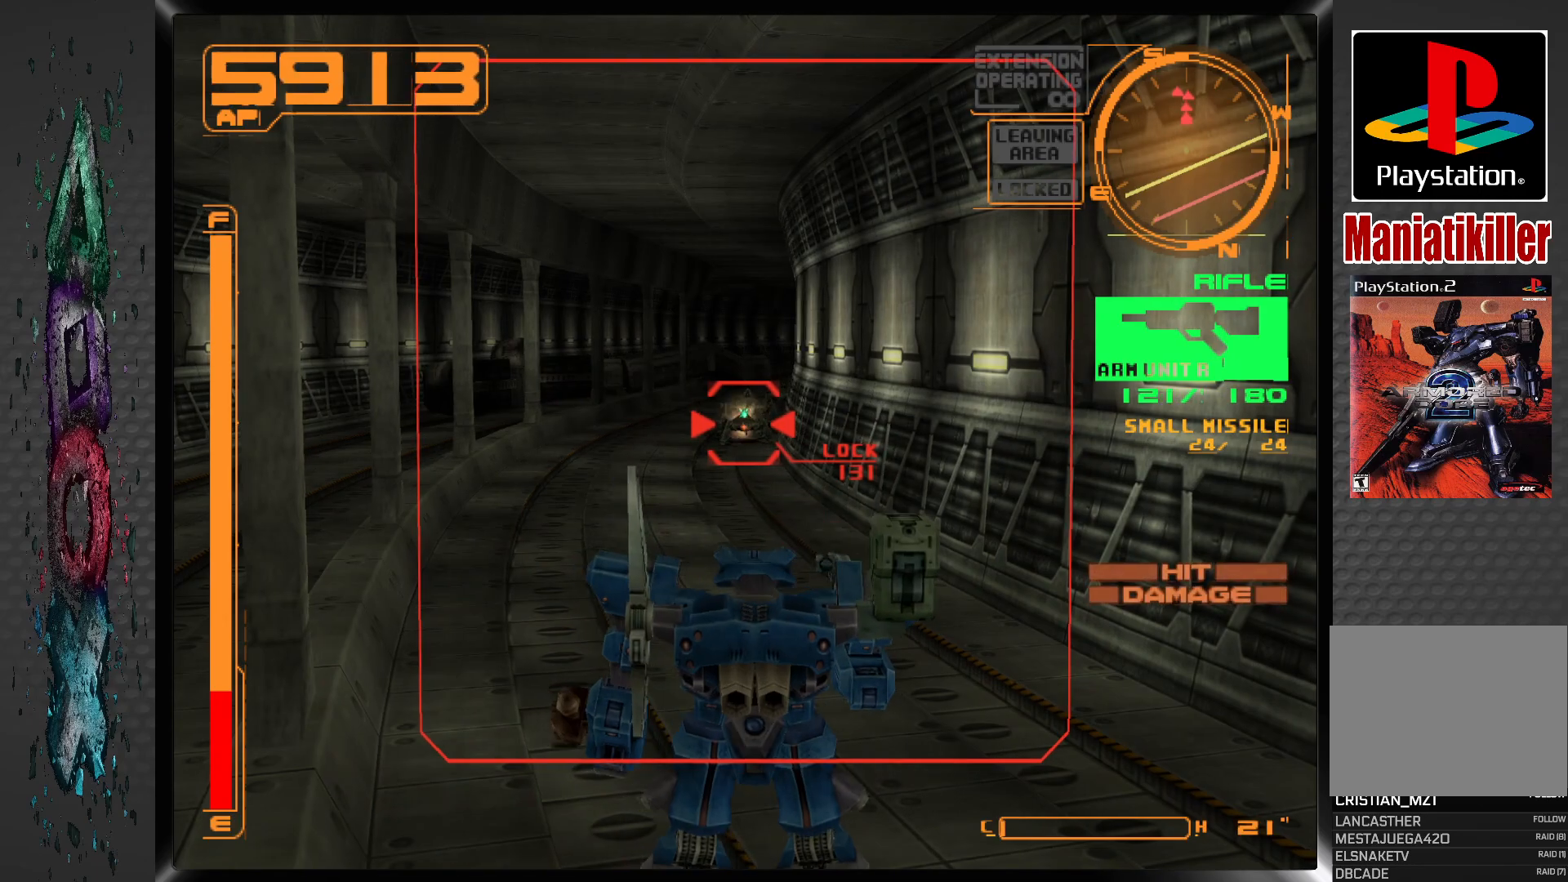
Gameplay with a controller (PlayStation layout); each line is a JSON object with the inputs held at the frame after it. "events" lists button and stick changes between this image and that frame as [ms after this image, input, new state], when the widget could be followed in between.
{"buttons": ["SQUARE", "L1"], "left_stick": "center", "right_stick": "center", "events": [[150, "R1", "up"], [400, "L1", "down"]]}
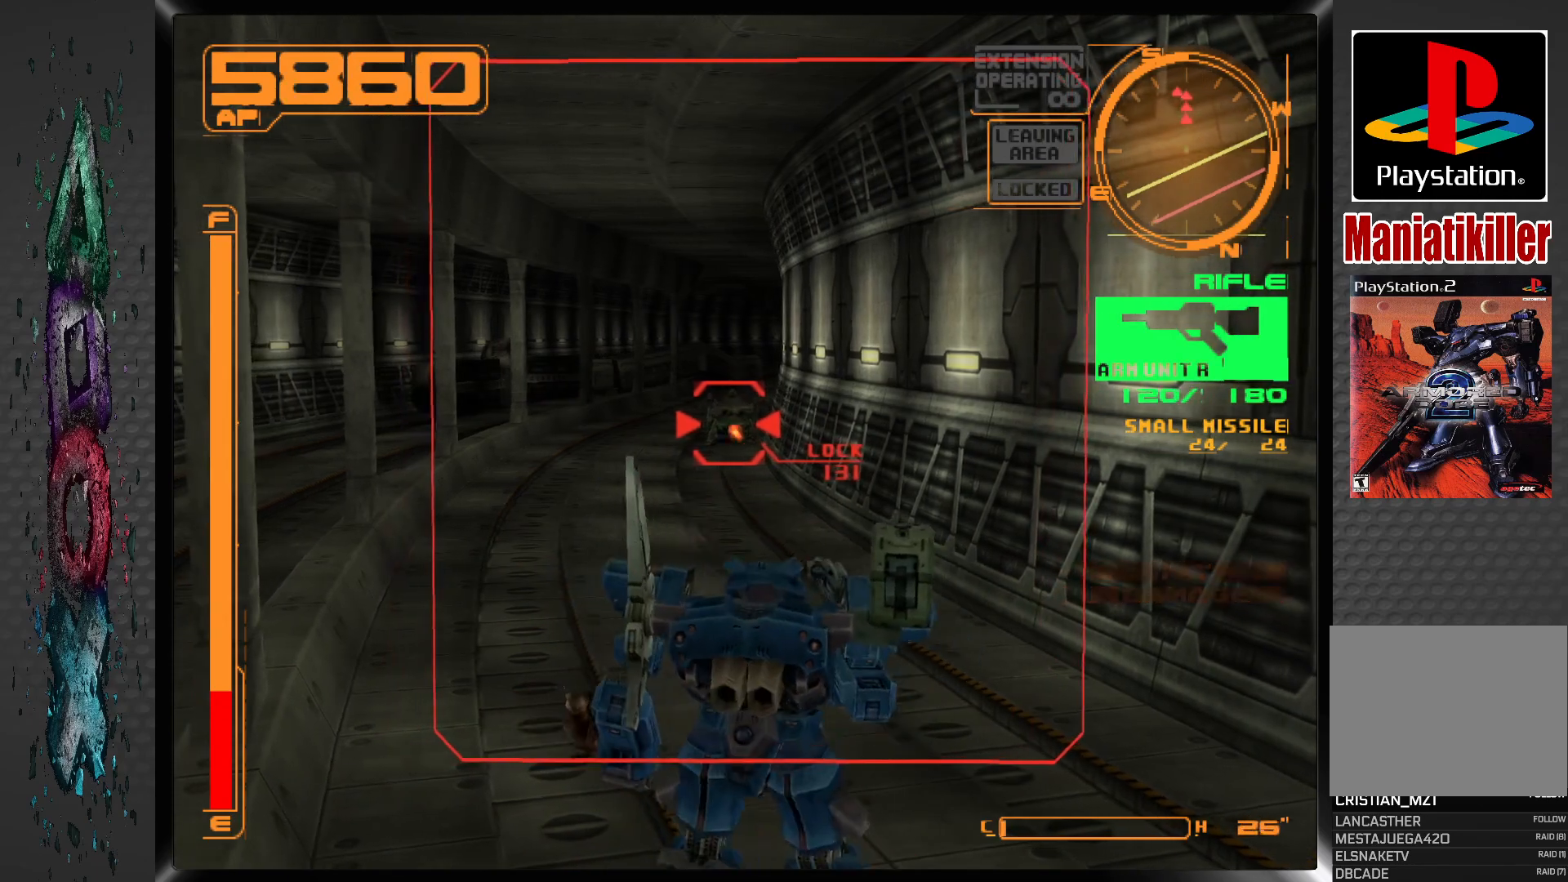
{"buttons": ["SQUARE", "R1"], "left_stick": "center", "right_stick": "center", "events": [[200, "L1", "up"], [283, "R1", "down"]]}
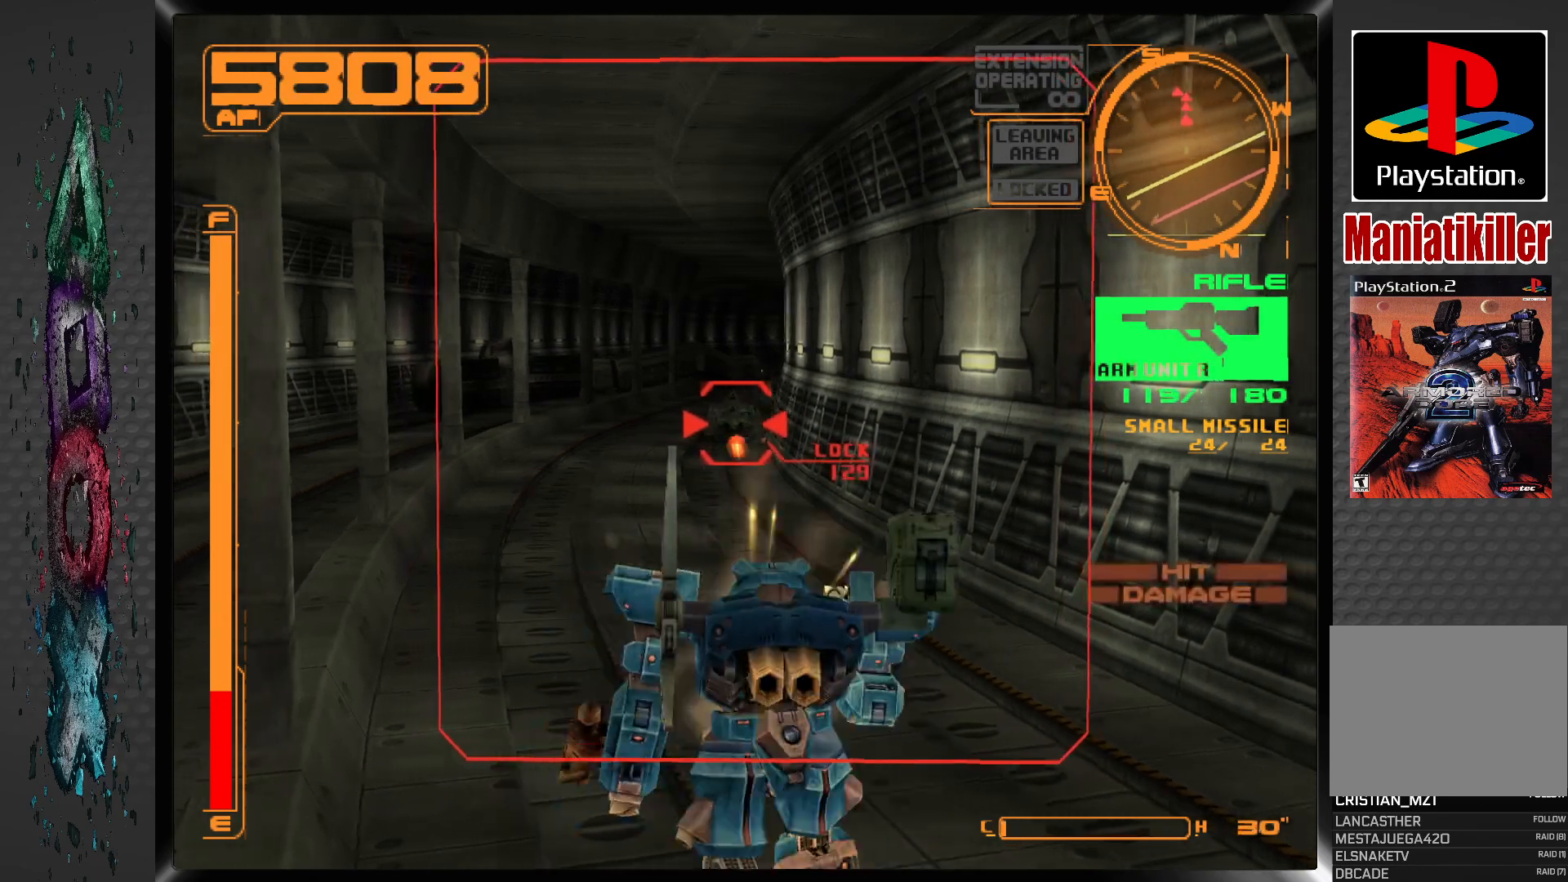
{"buttons": ["SQUARE"], "left_stick": "center", "right_stick": "center", "events": [[267, "R1", "up"]]}
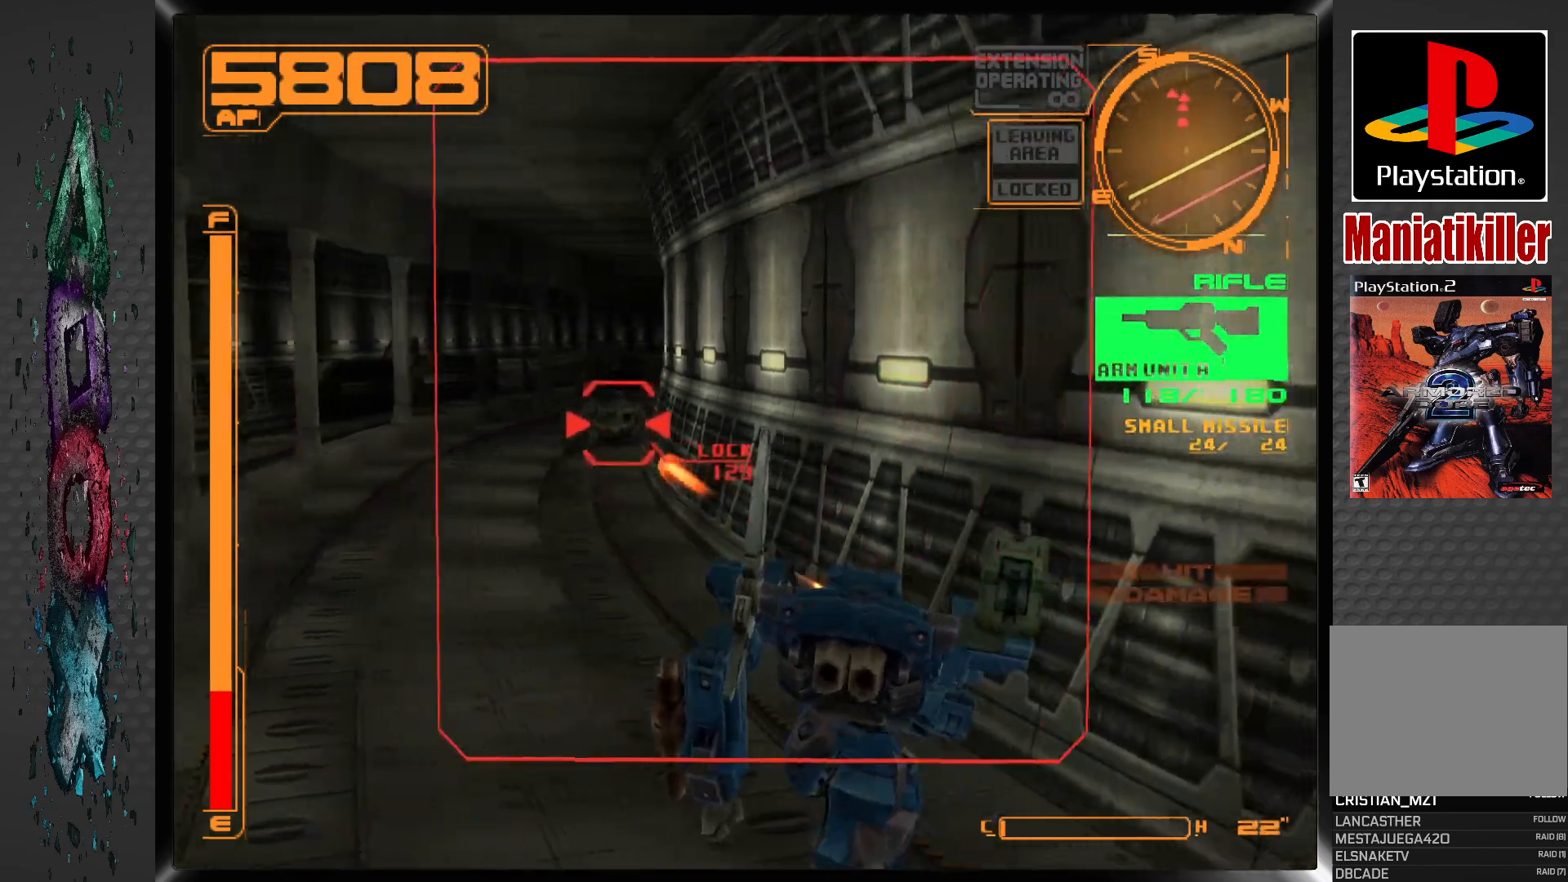
{"buttons": ["SQUARE", "L1"], "left_stick": "center", "right_stick": "center", "events": [[167, "SQUARE", "up"], [233, "L1", "down"], [483, "SQUARE", "down"]]}
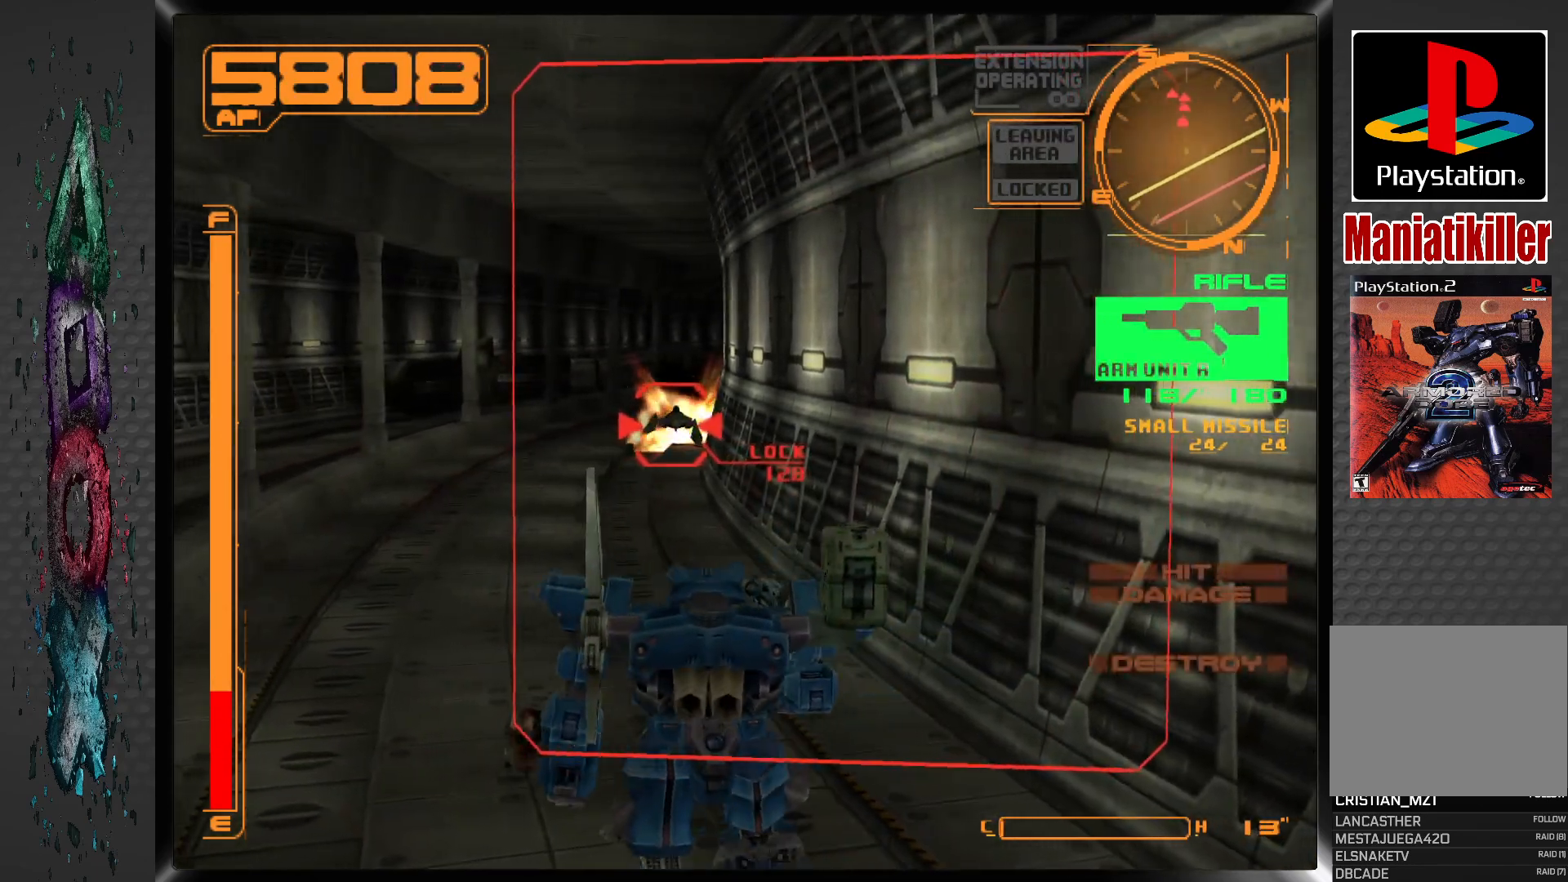
{"buttons": [], "left_stick": "center", "right_stick": "center", "events": [[417, "L1", "up"], [500, "SQUARE", "up"]]}
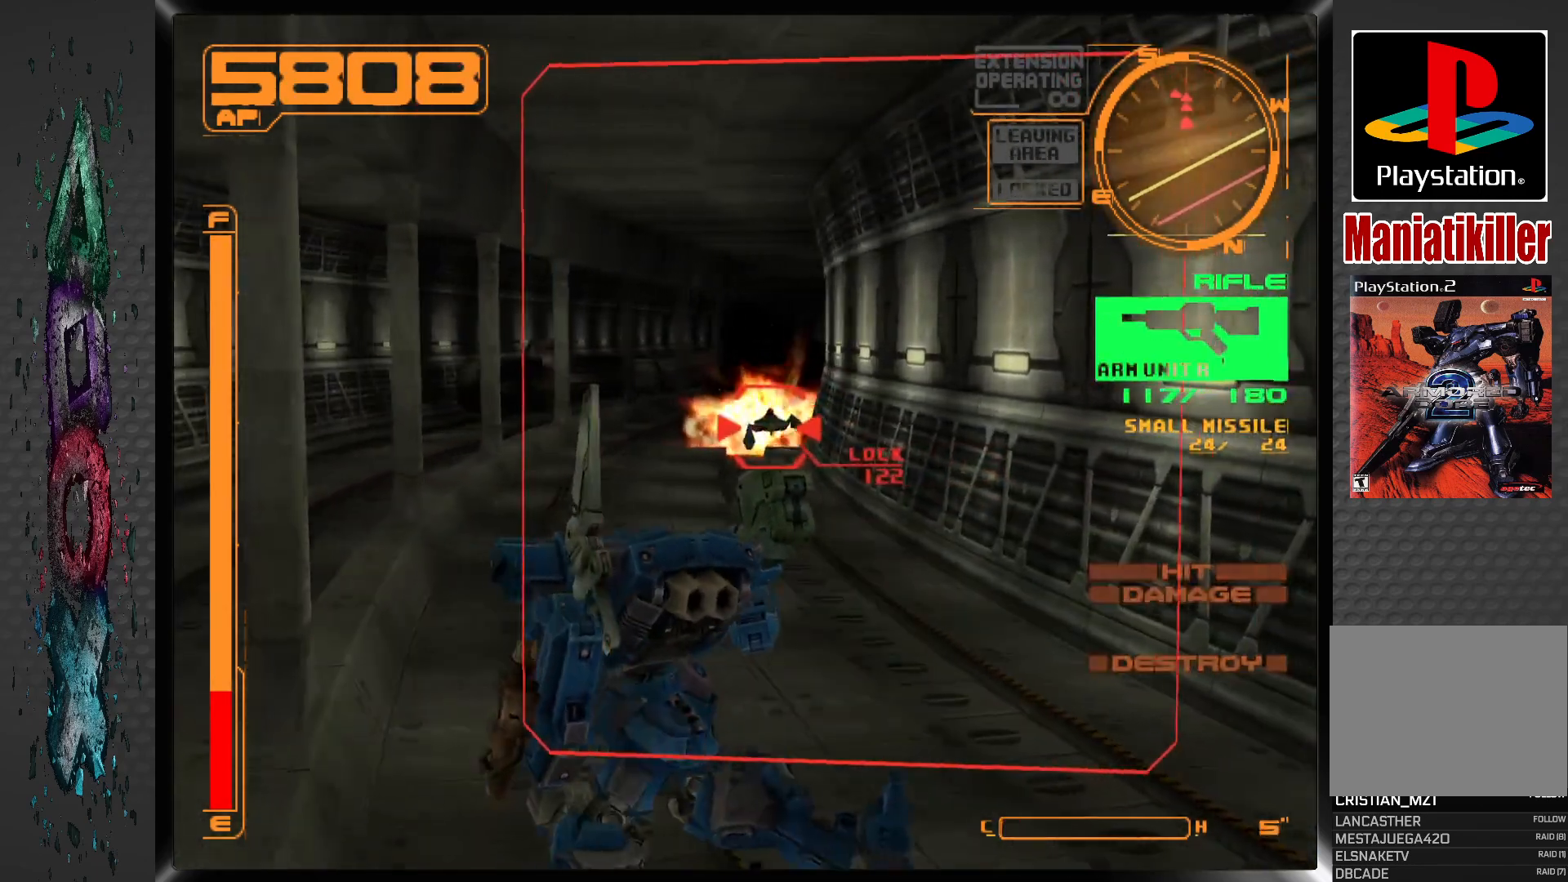
{"buttons": ["R1"], "left_stick": "center", "right_stick": "center", "events": [[183, "R1", "down"]]}
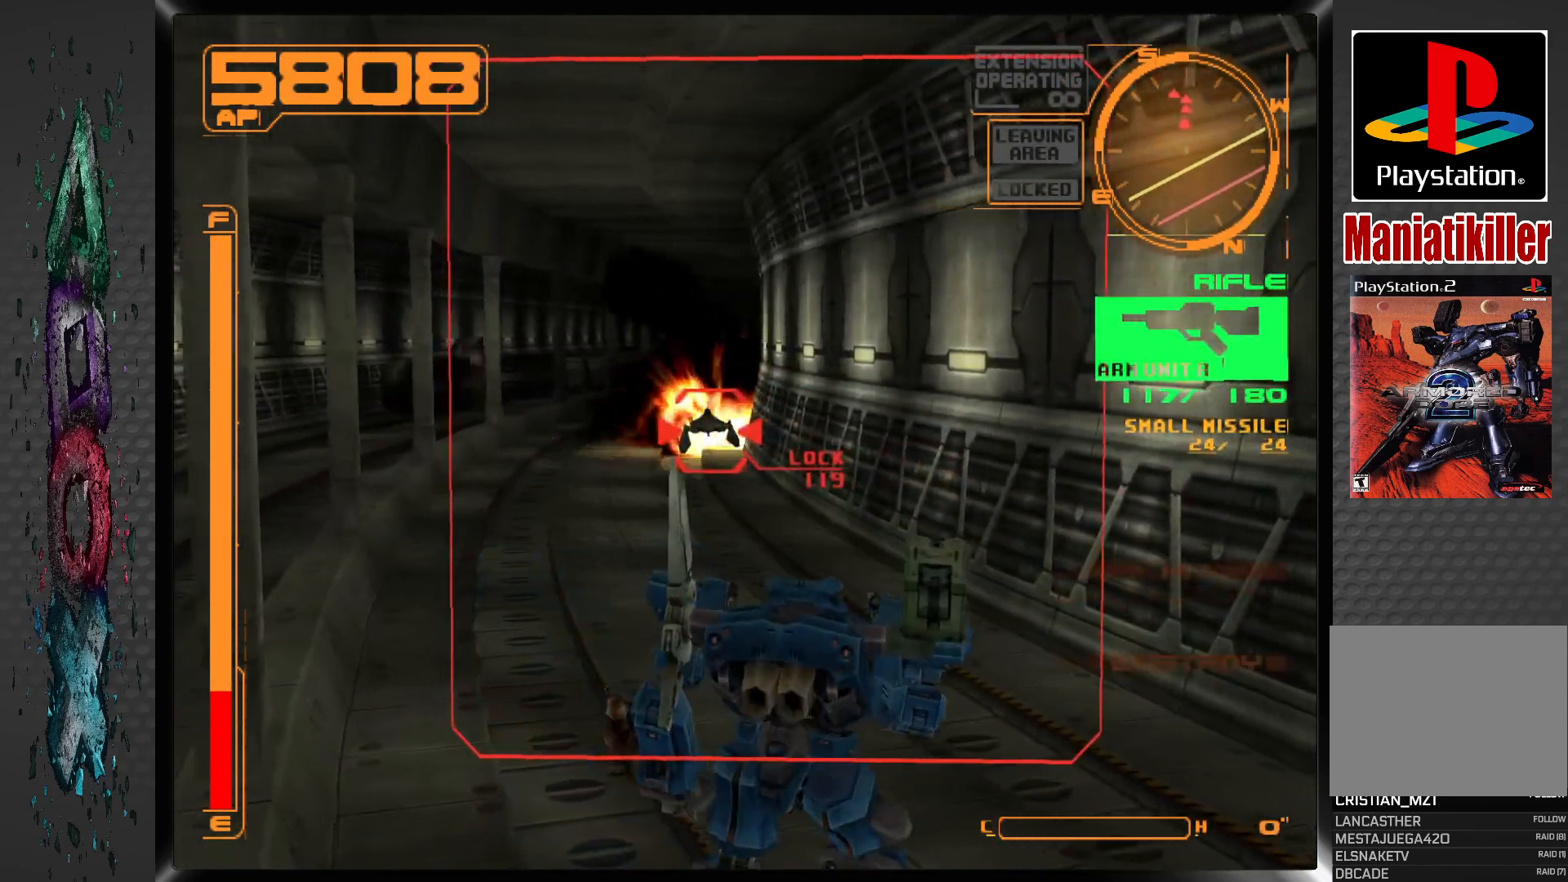
{"buttons": ["L1"], "left_stick": "center", "right_stick": "center", "events": [[400, "R1", "up"], [483, "L1", "down"]]}
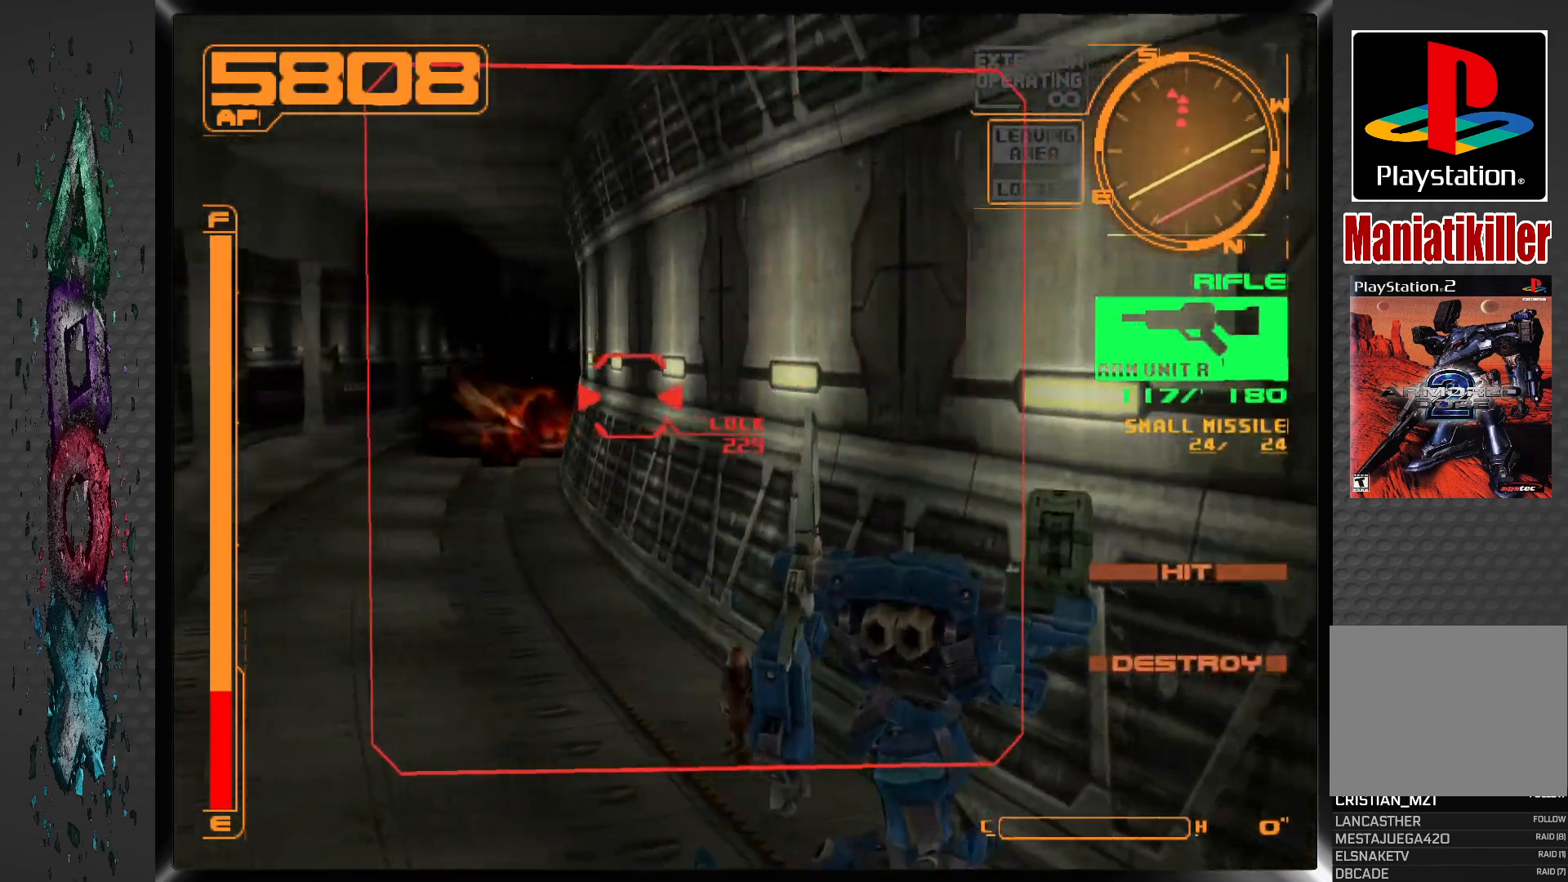
{"buttons": ["L1"], "left_stick": "center", "right_stick": "center", "events": []}
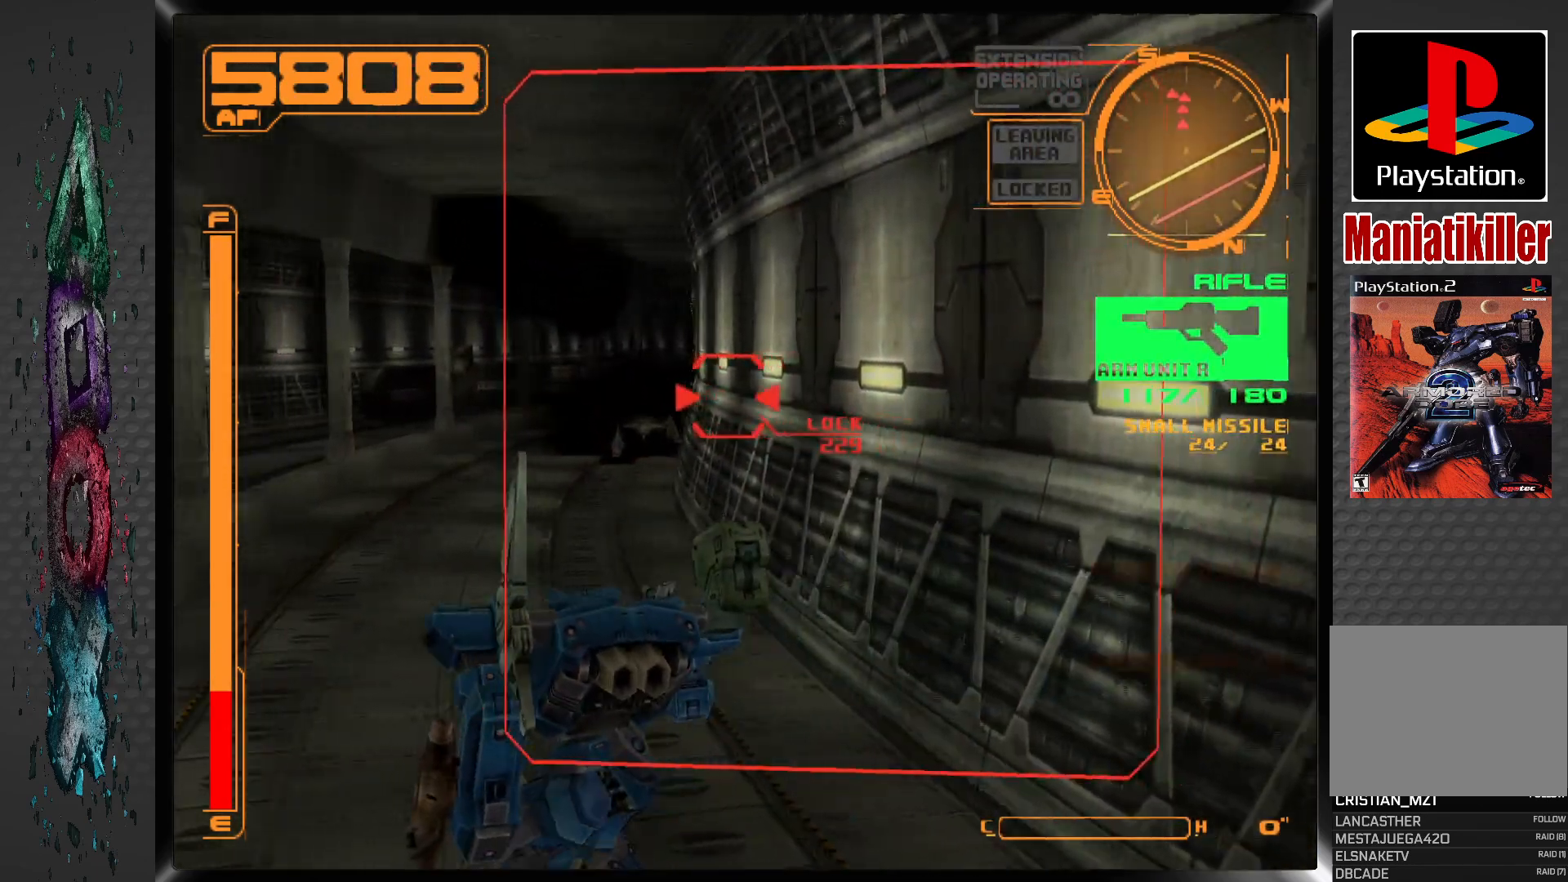
{"buttons": ["SQUARE"], "left_stick": "center", "right_stick": "center", "events": [[183, "SQUARE", "down"], [233, "L1", "up"], [350, "DPAD_LEFT", "down"], [433, "DPAD_LEFT", "up"]]}
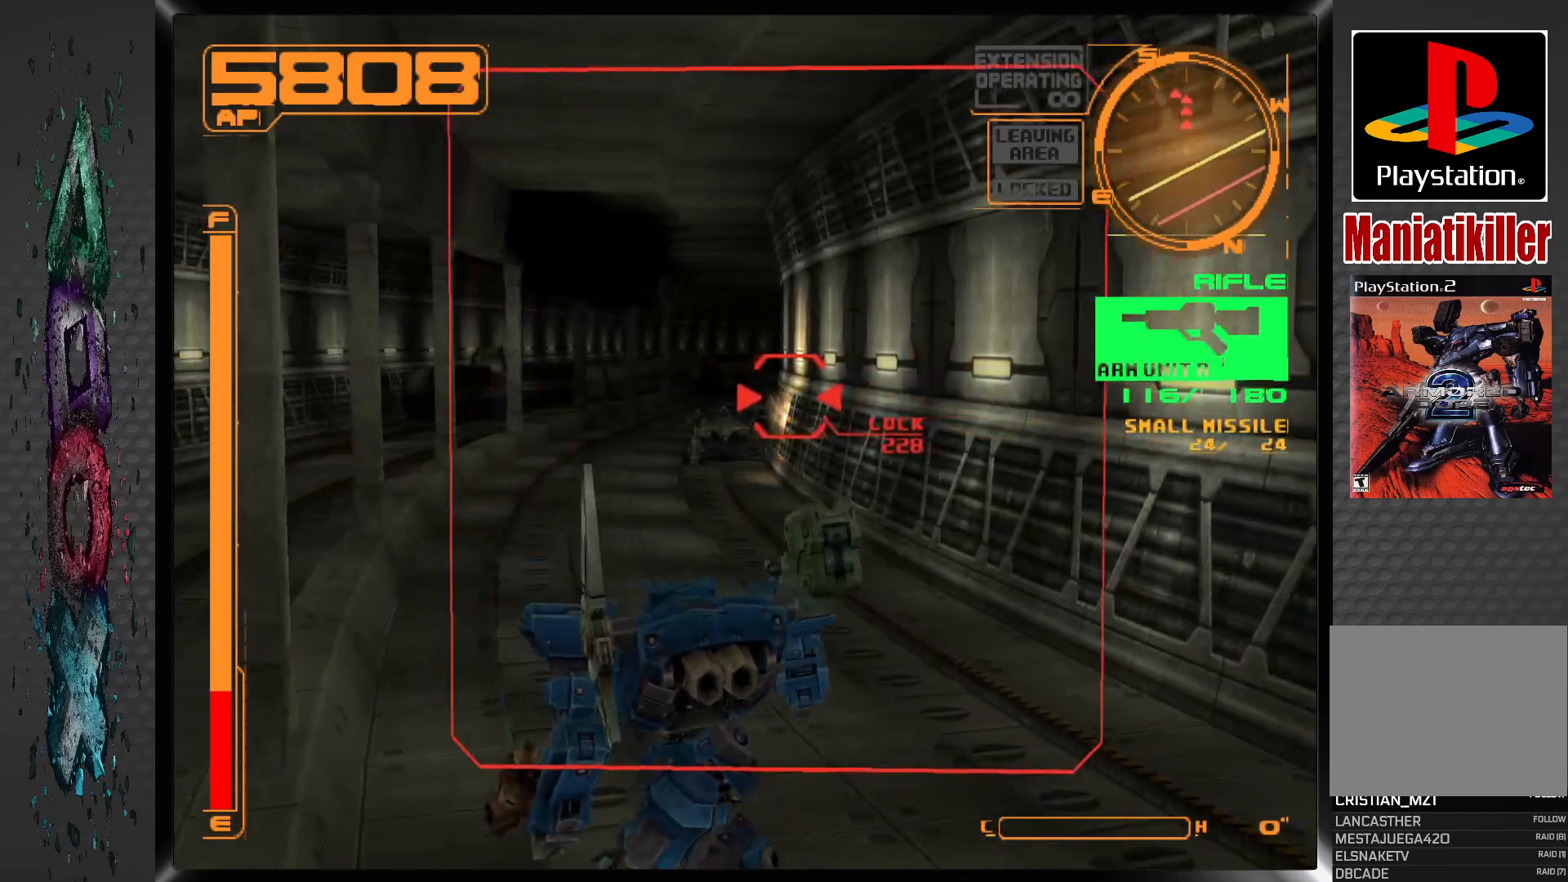
{"buttons": ["SQUARE"], "left_stick": "center", "right_stick": "center", "events": [[267, "DPAD_LEFT", "down"], [383, "DPAD_LEFT", "up"]]}
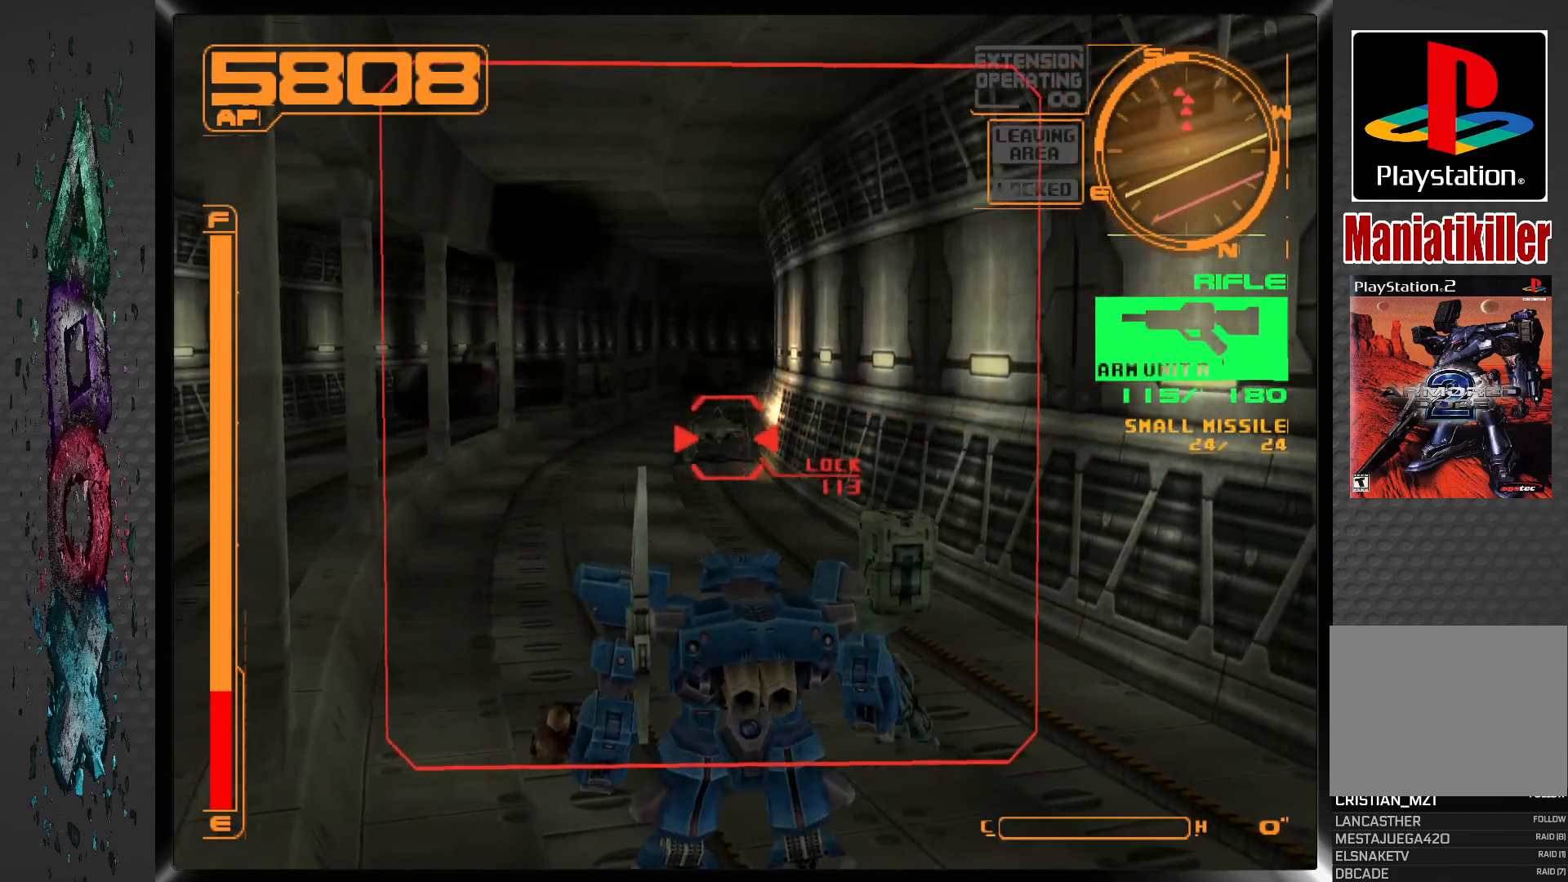
{"buttons": ["SQUARE"], "left_stick": "center", "right_stick": "center", "events": []}
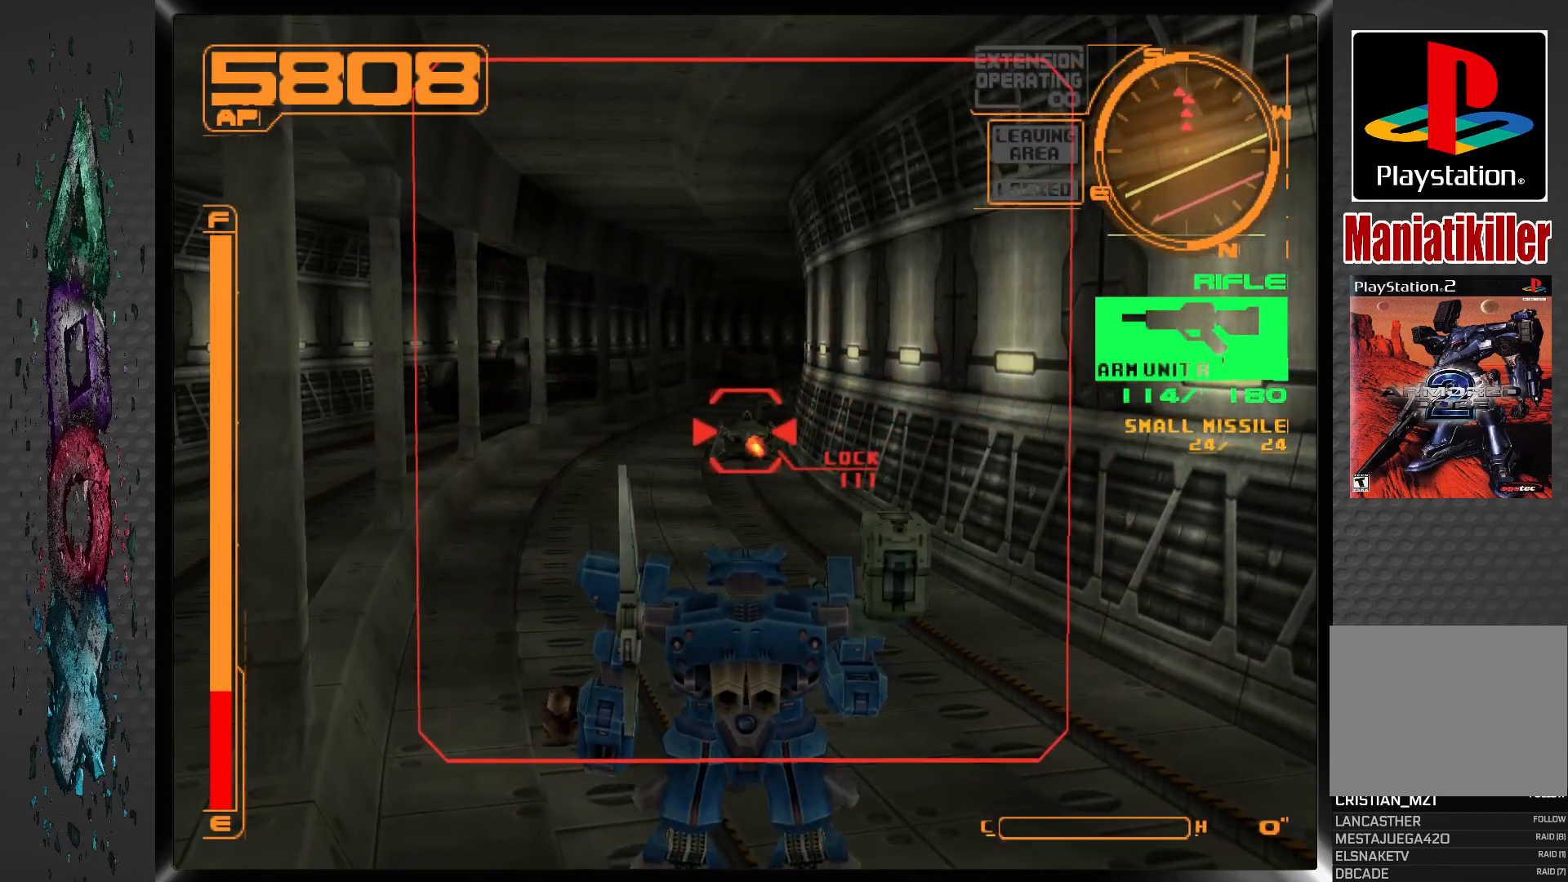
{"buttons": ["SQUARE"], "left_stick": "center", "right_stick": "center", "events": [[150, "R1", "down"], [283, "R1", "up"]]}
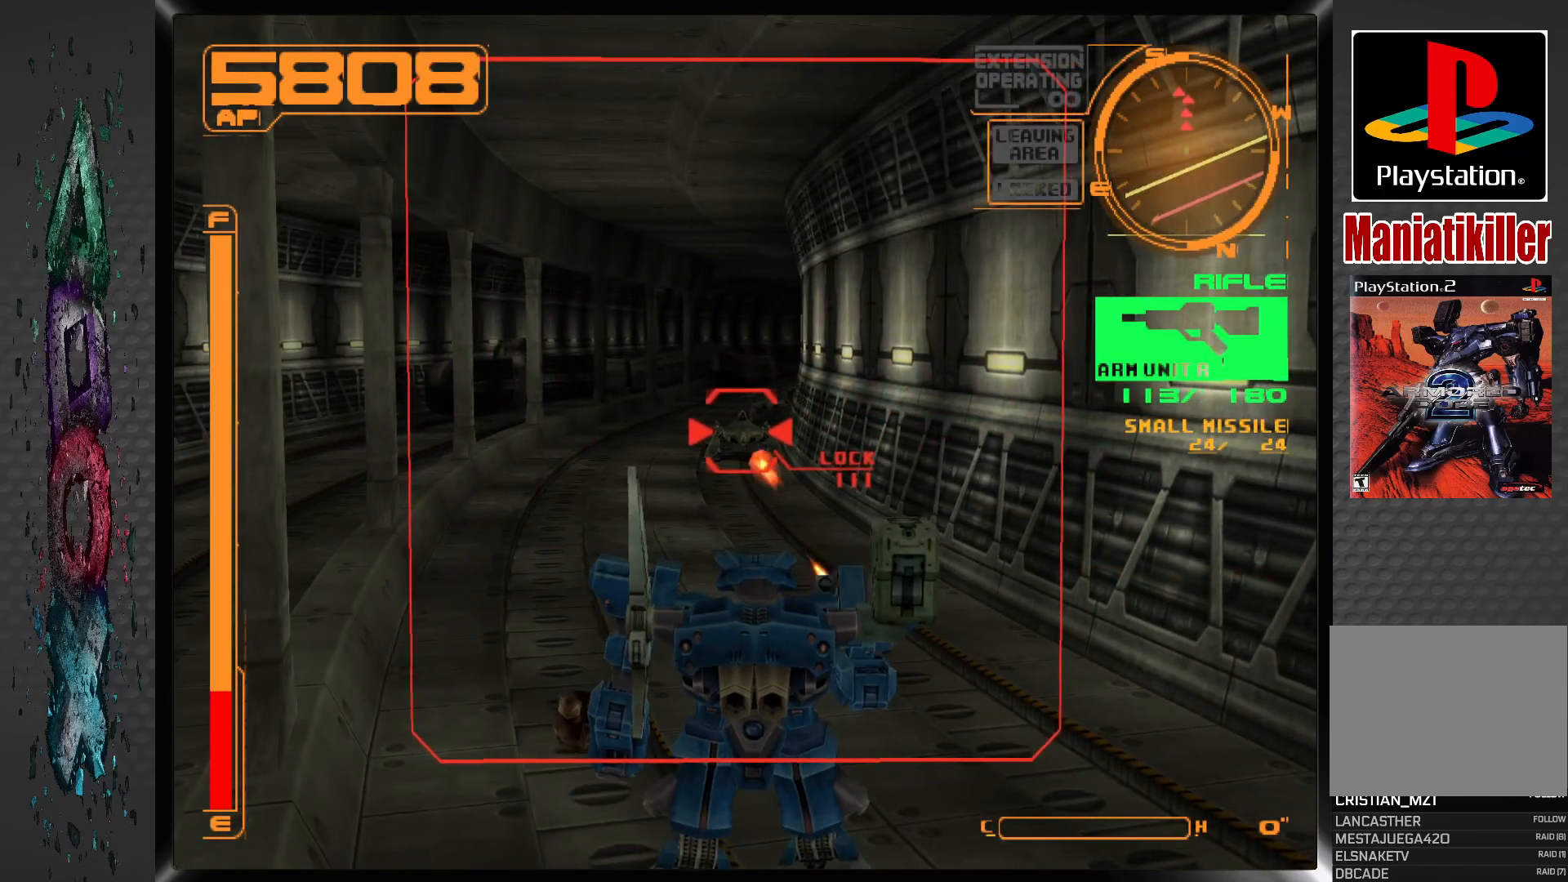
{"buttons": ["SQUARE"], "left_stick": "center", "right_stick": "center", "events": [[67, "R1", "down"], [483, "R1", "up"]]}
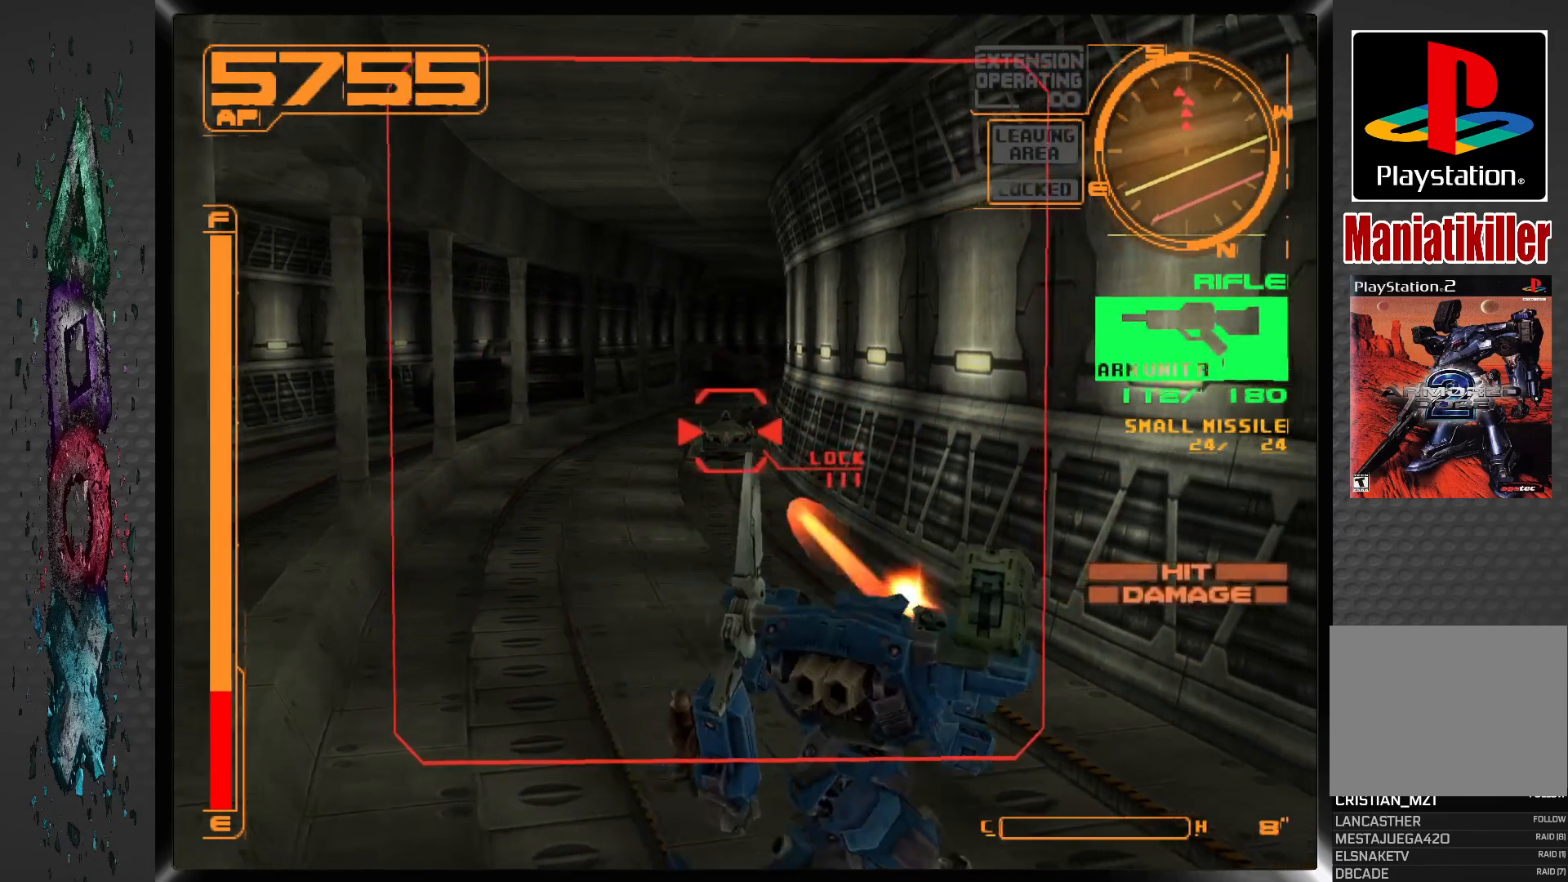
{"buttons": ["SQUARE", "R1"], "left_stick": "center", "right_stick": "center", "events": [[17, "DPAD_LEFT", "down"], [133, "DPAD_LEFT", "up"], [483, "R1", "down"]]}
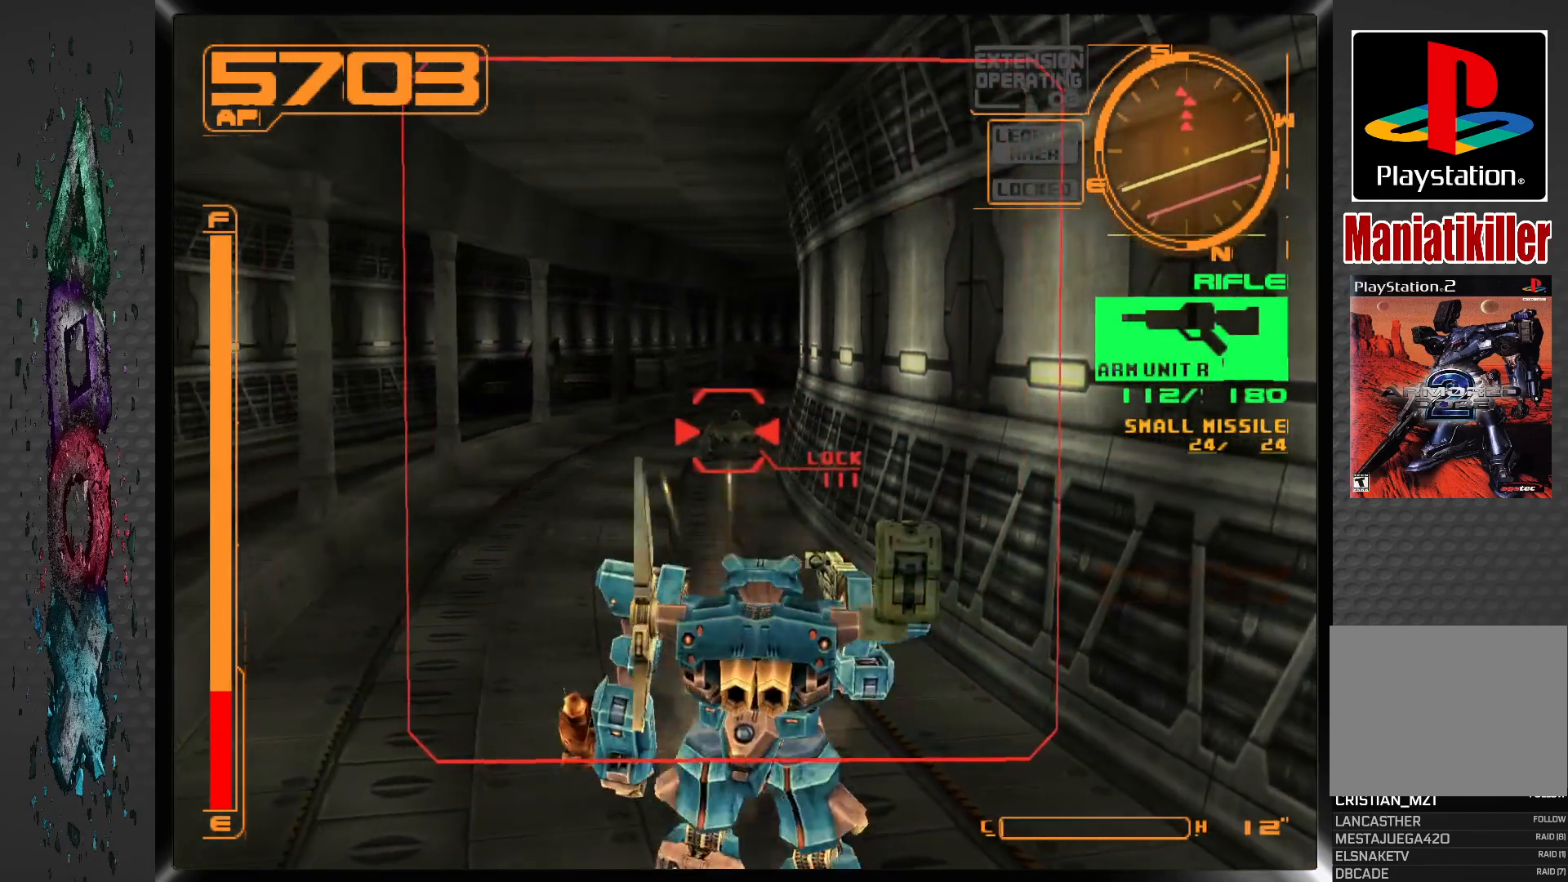
{"buttons": ["SQUARE", "L1"], "left_stick": "center", "right_stick": "center", "events": [[233, "R1", "up"], [400, "L1", "down"]]}
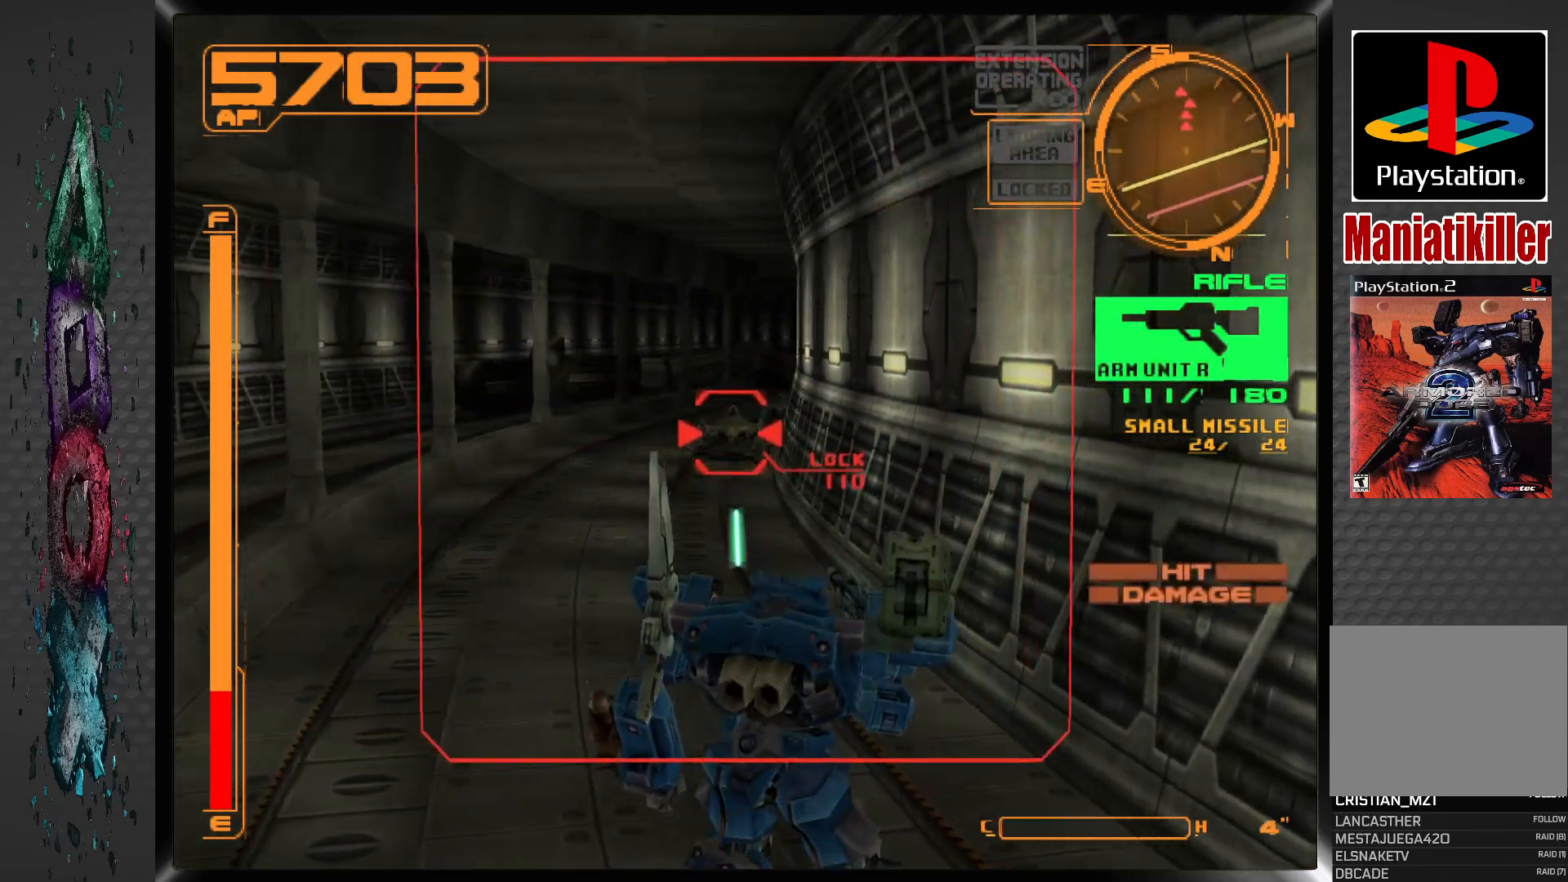
{"buttons": ["SQUARE"], "left_stick": "center", "right_stick": "center", "events": [[383, "L1", "up"]]}
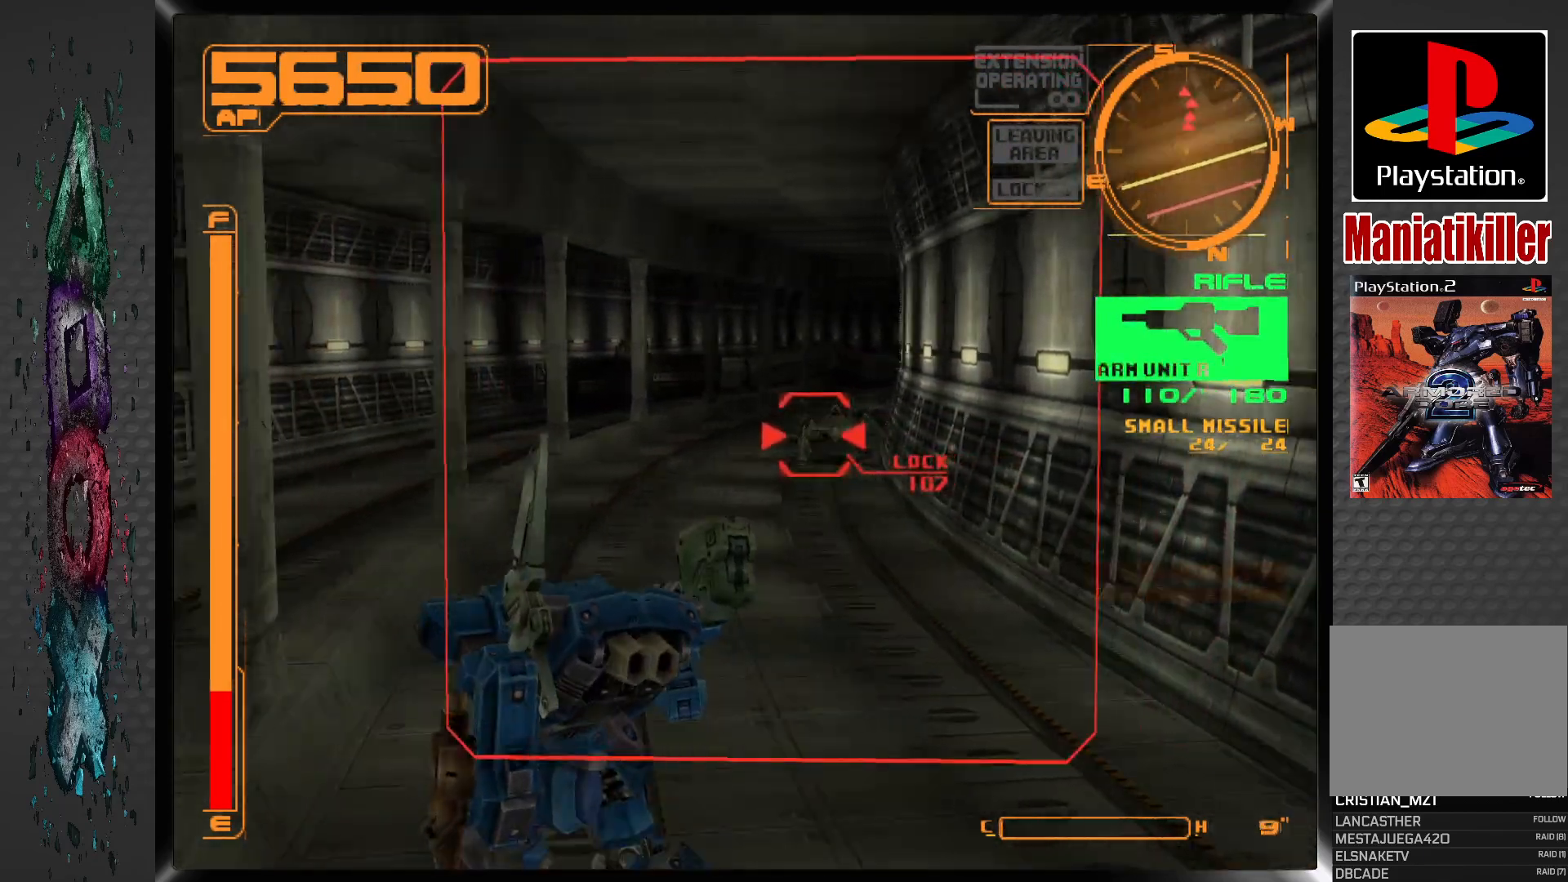
{"buttons": ["SQUARE", "R1"], "left_stick": "center", "right_stick": "center", "events": [[17, "R1", "down"]]}
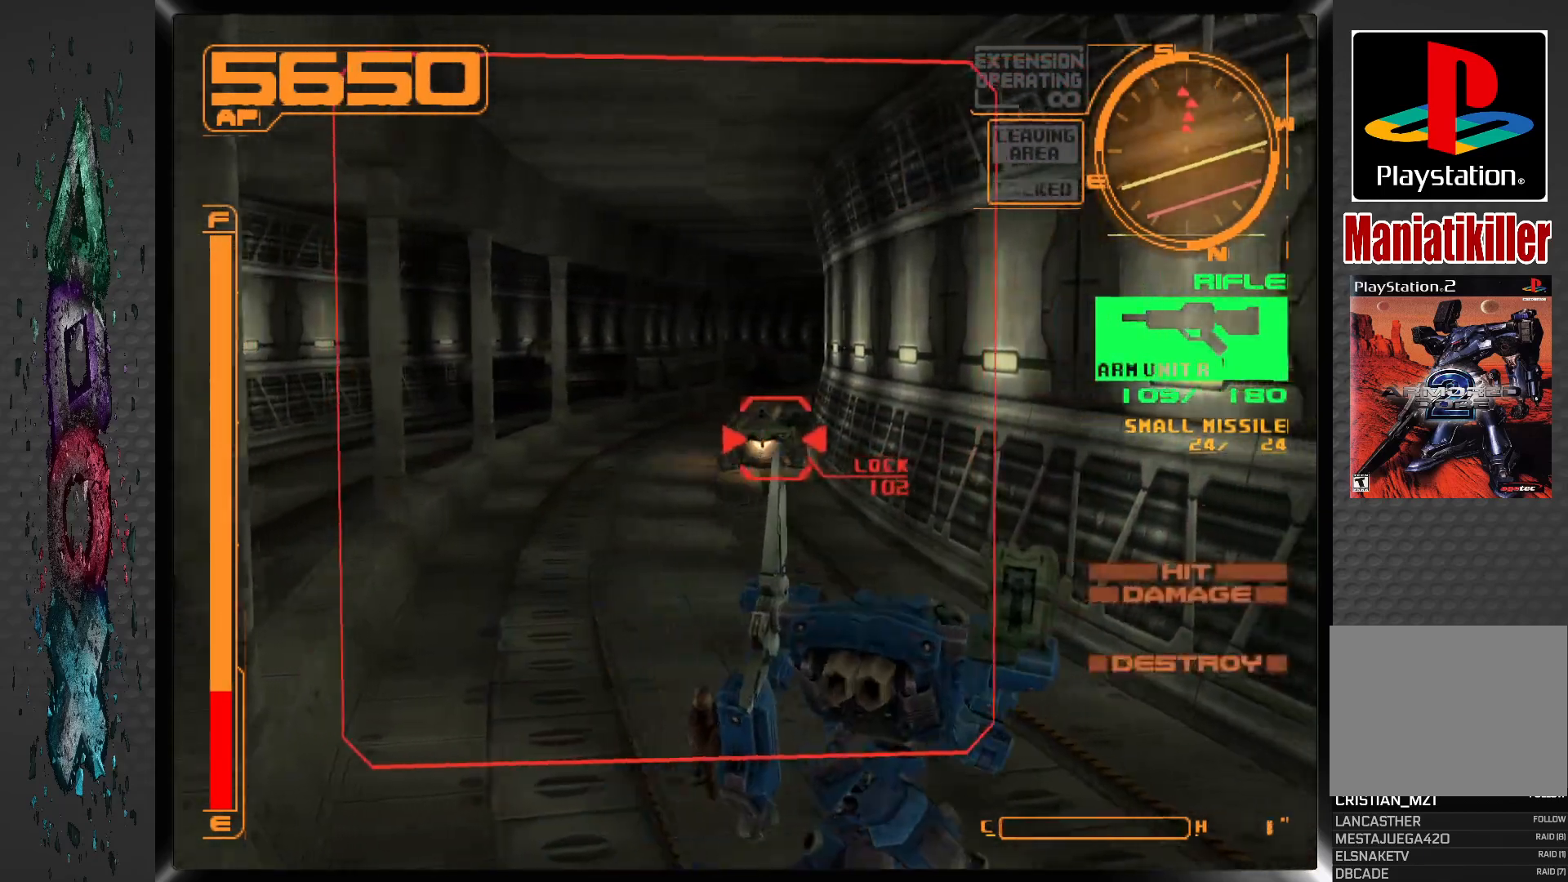
{"buttons": ["SQUARE"], "left_stick": "center", "right_stick": "center", "events": [[17, "R1", "up"], [150, "L1", "down"], [483, "L1", "up"]]}
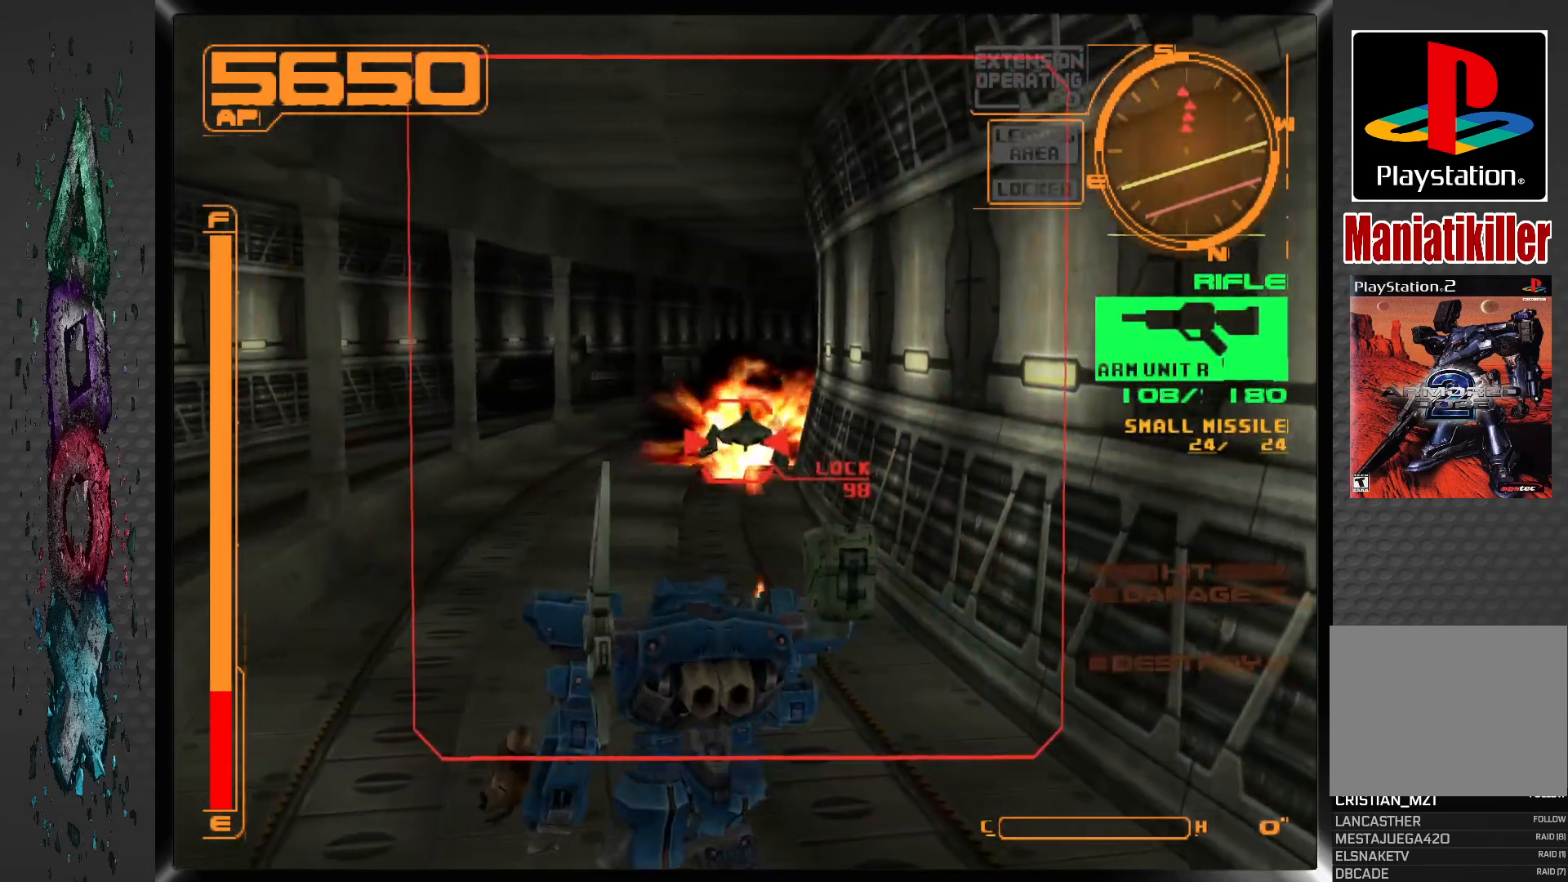
{"buttons": ["R1"], "left_stick": "center", "right_stick": "center", "events": [[67, "SQUARE", "up"], [267, "DPAD_RIGHT", "down"], [350, "DPAD_RIGHT", "up"], [483, "R1", "down"]]}
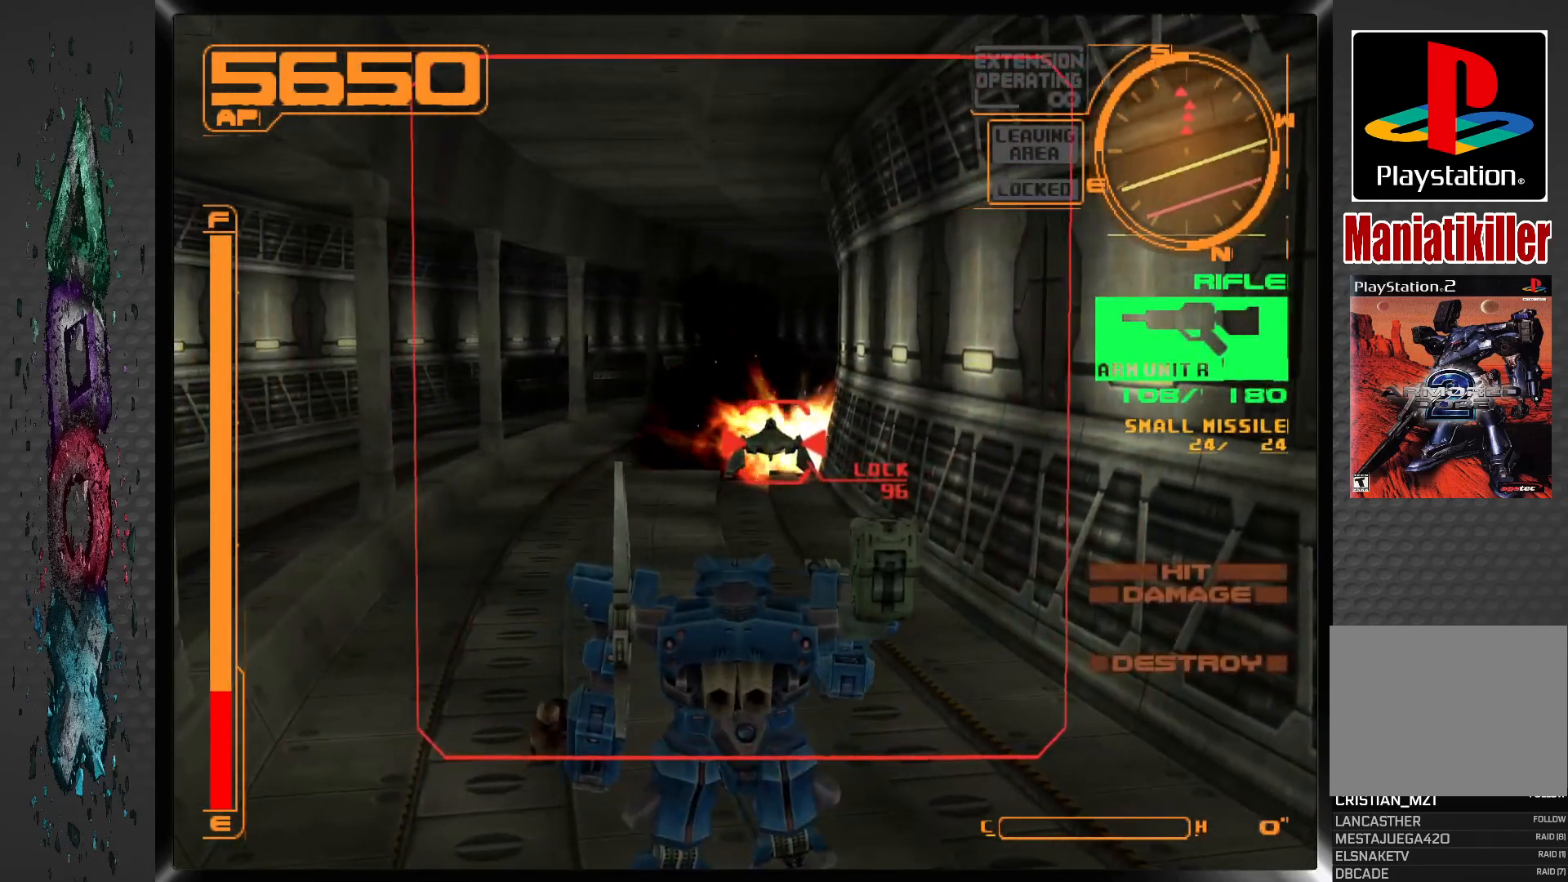
{"buttons": ["DPAD_DOWN"], "left_stick": "center", "right_stick": "center", "events": [[150, "DPAD_DOWN", "down"], [233, "R1", "up"]]}
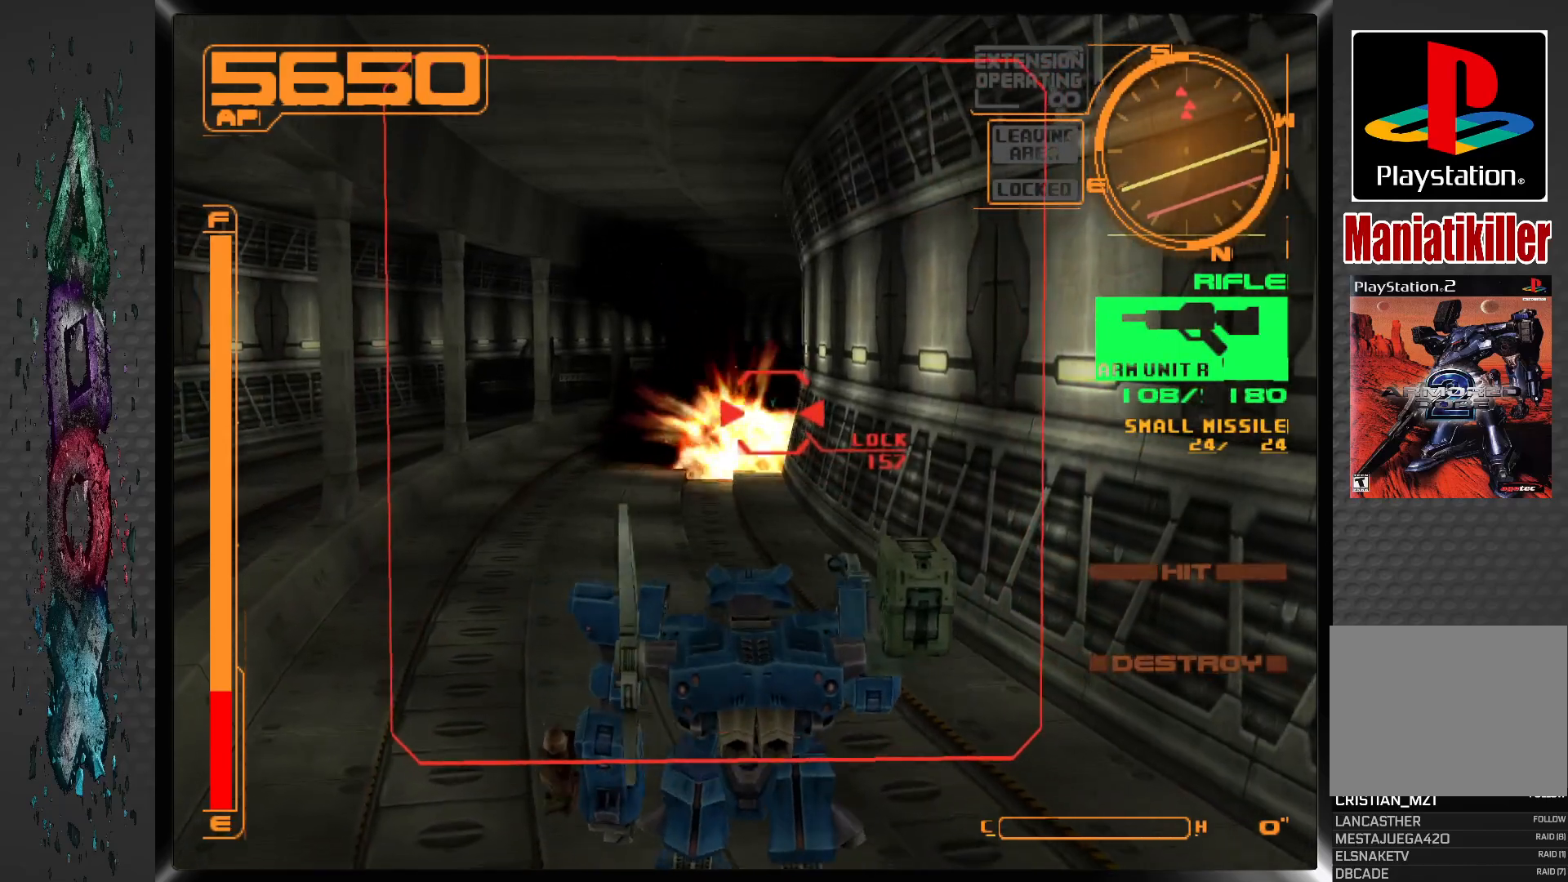
{"buttons": ["R1"], "left_stick": "center", "right_stick": "center", "events": [[267, "R1", "down"], [317, "DPAD_DOWN", "up"]]}
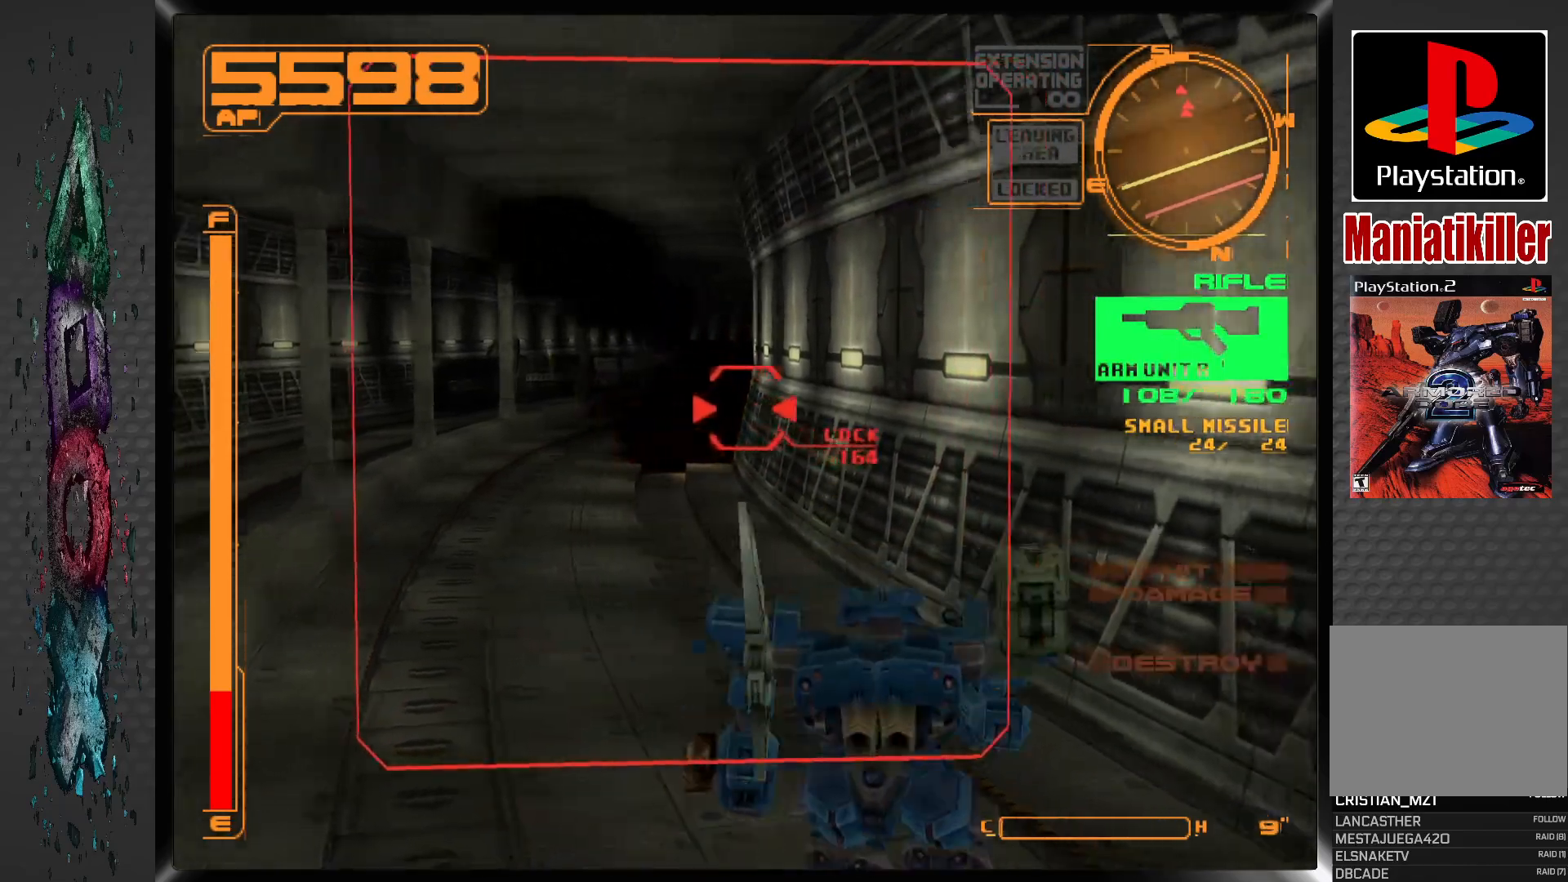
{"buttons": ["L1"], "left_stick": "center", "right_stick": "center", "events": [[267, "R1", "up"], [350, "L1", "down"]]}
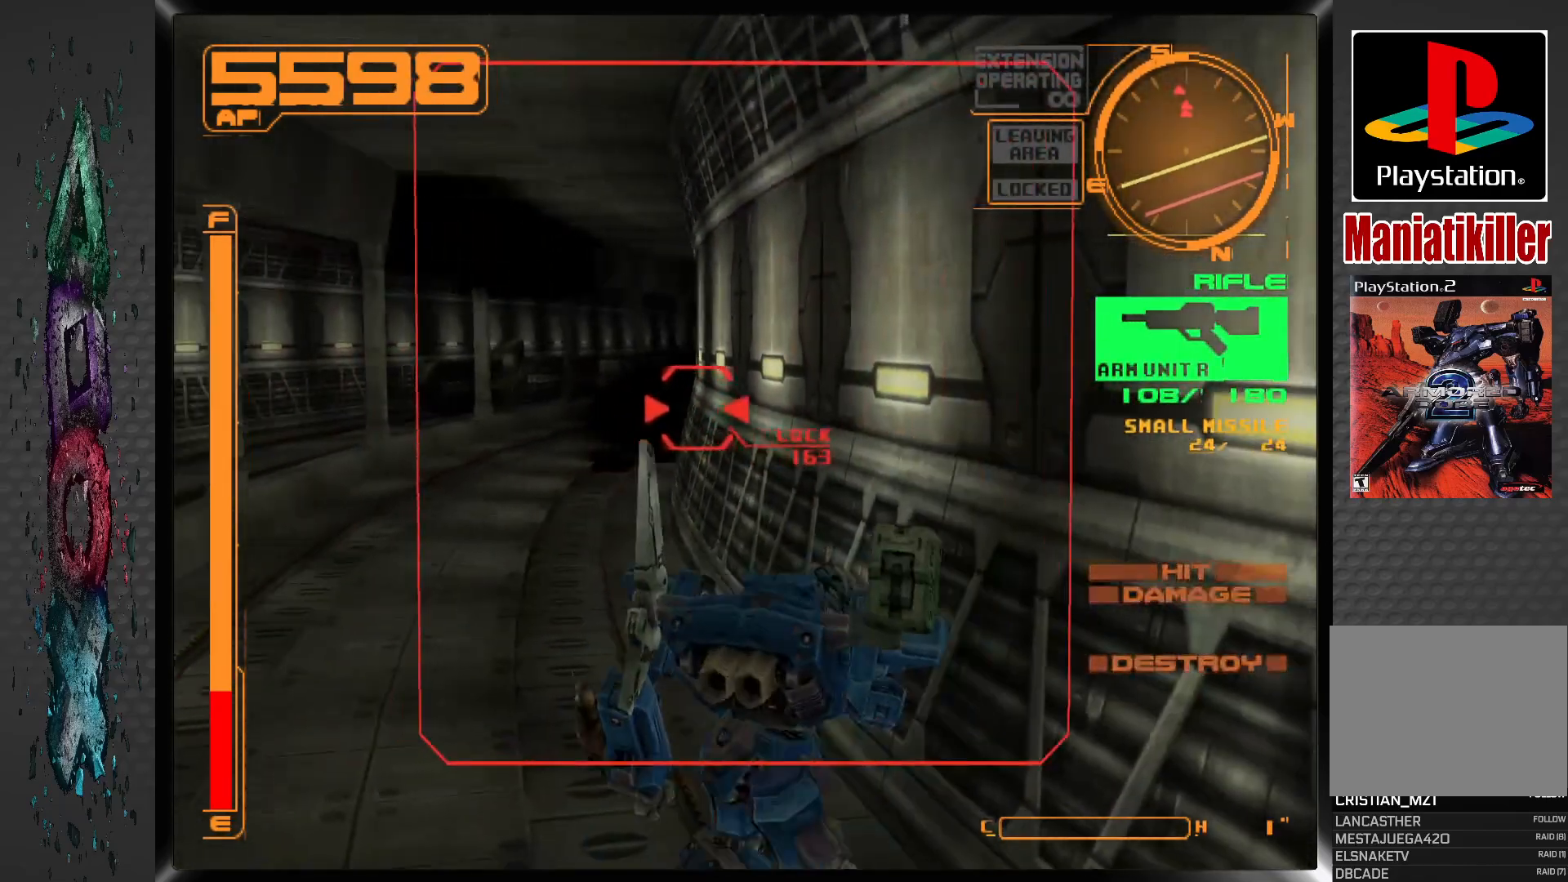
{"buttons": ["L1", "DPAD_UP"], "left_stick": "center", "right_stick": "center", "events": [[200, "DPAD_RIGHT", "down"], [333, "DPAD_RIGHT", "up"], [500, "DPAD_UP", "down"]]}
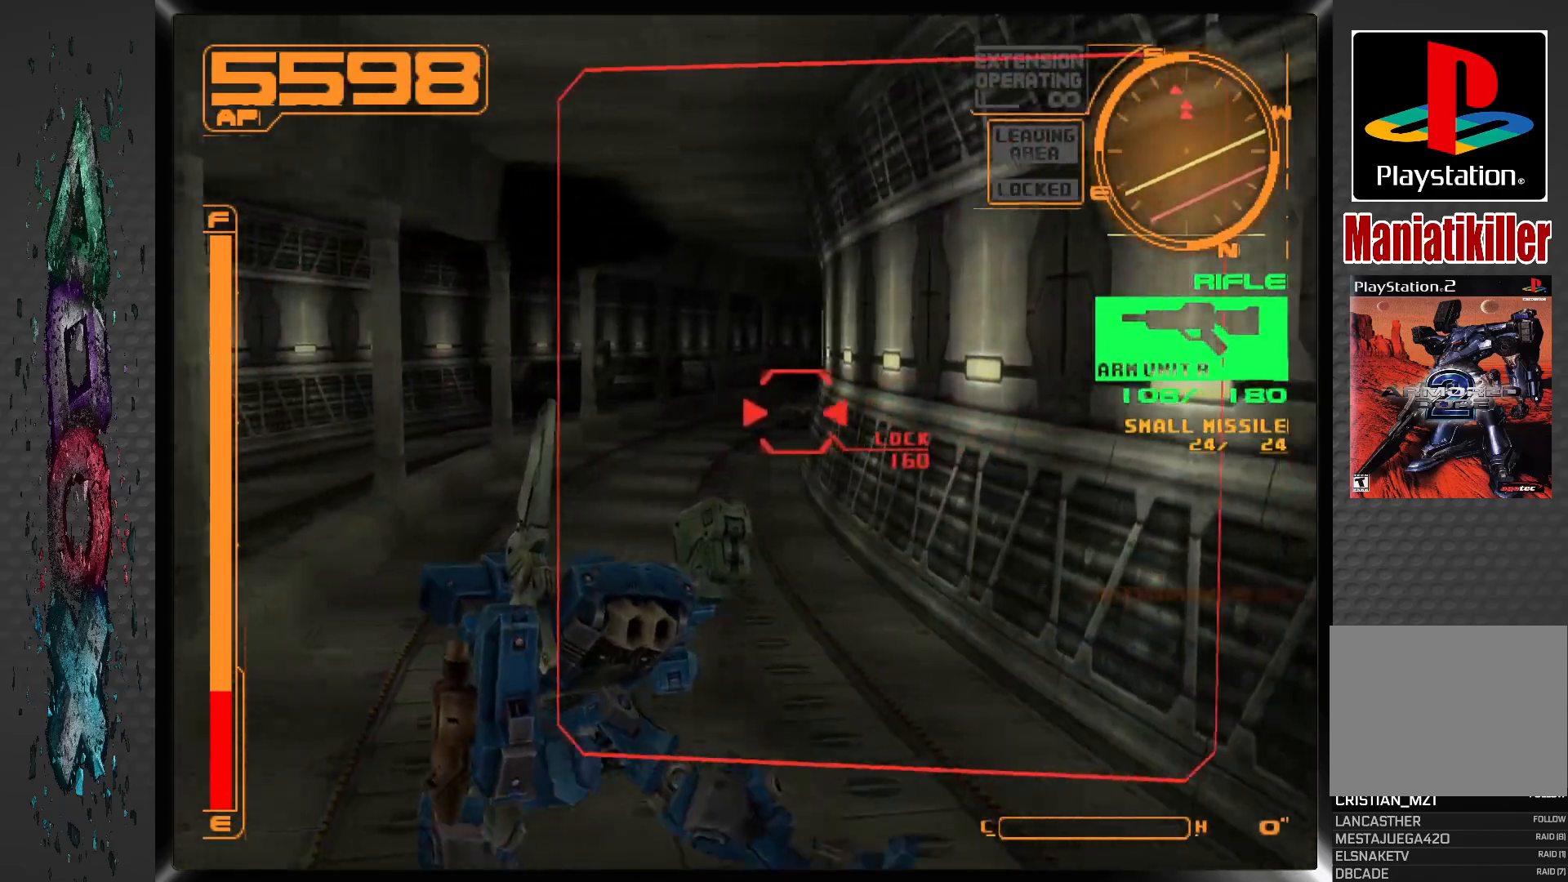
{"buttons": ["SQUARE", "DPAD_UP"], "left_stick": "center", "right_stick": "center", "events": [[200, "SQUARE", "down"], [233, "L1", "up"]]}
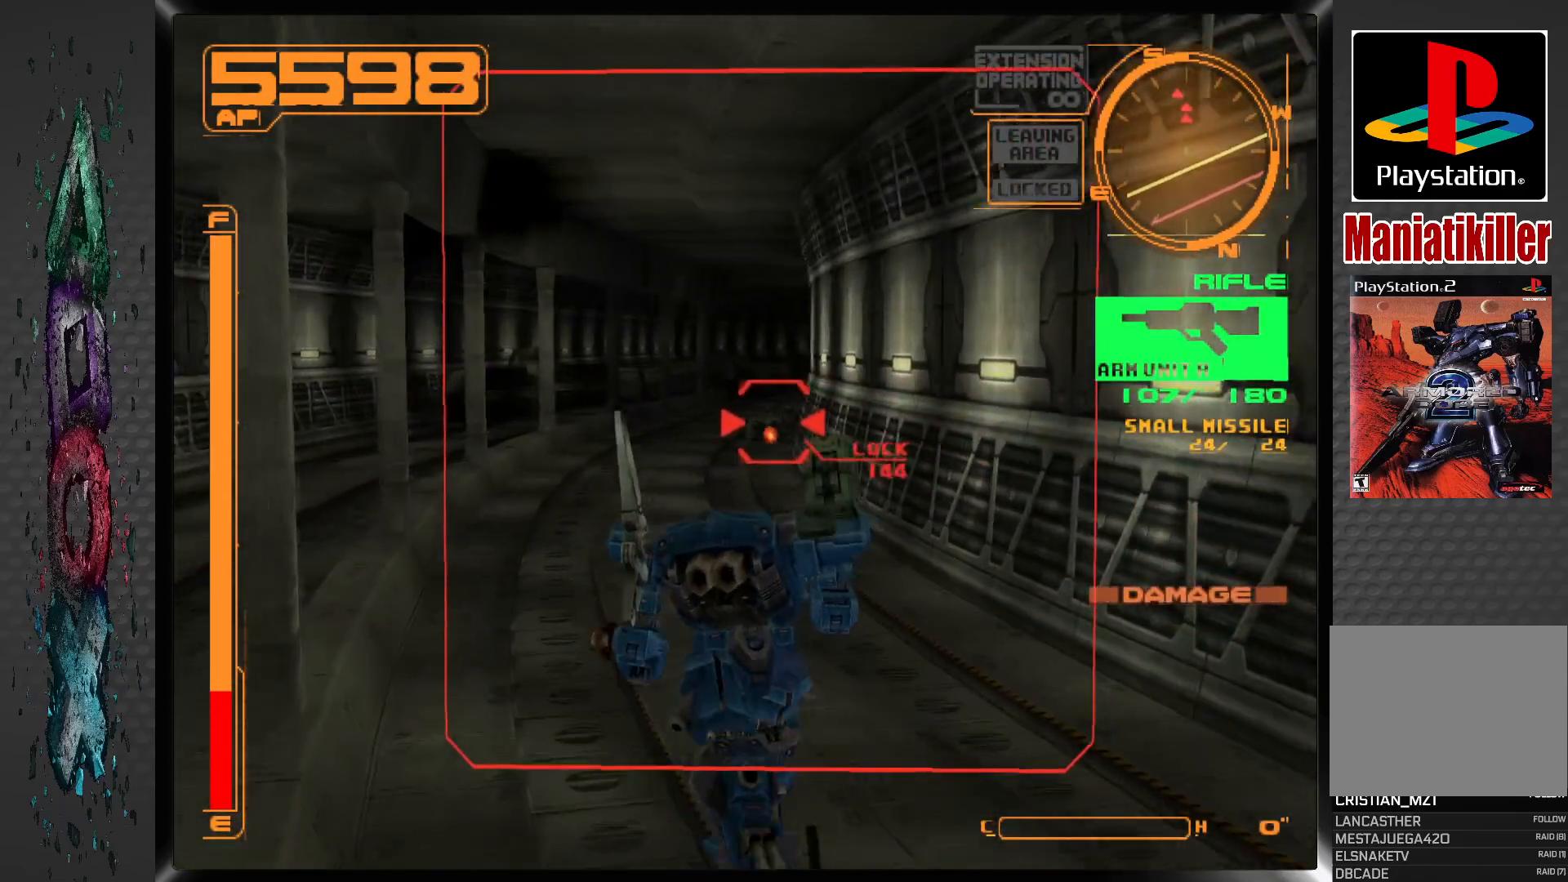
{"buttons": ["SQUARE", "L1", "DPAD_UP"], "left_stick": "center", "right_stick": "center", "events": [[200, "L1", "down"]]}
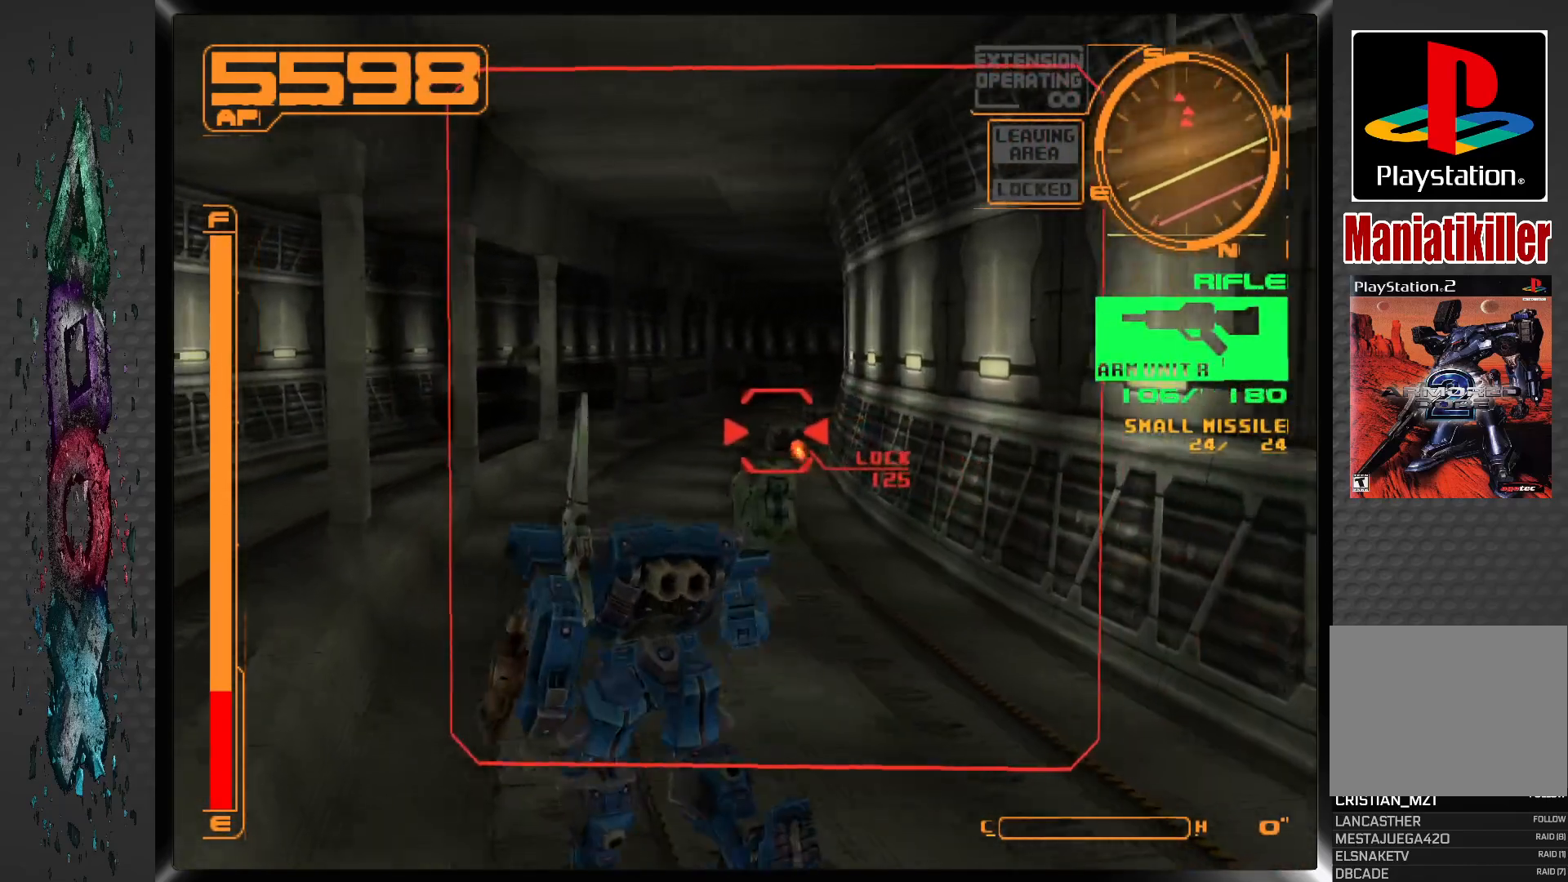
{"buttons": ["SQUARE"], "left_stick": "center", "right_stick": "center", "events": [[83, "L1", "up"], [117, "DPAD_RIGHT", "down"], [250, "DPAD_RIGHT", "up"], [483, "DPAD_UP", "up"]]}
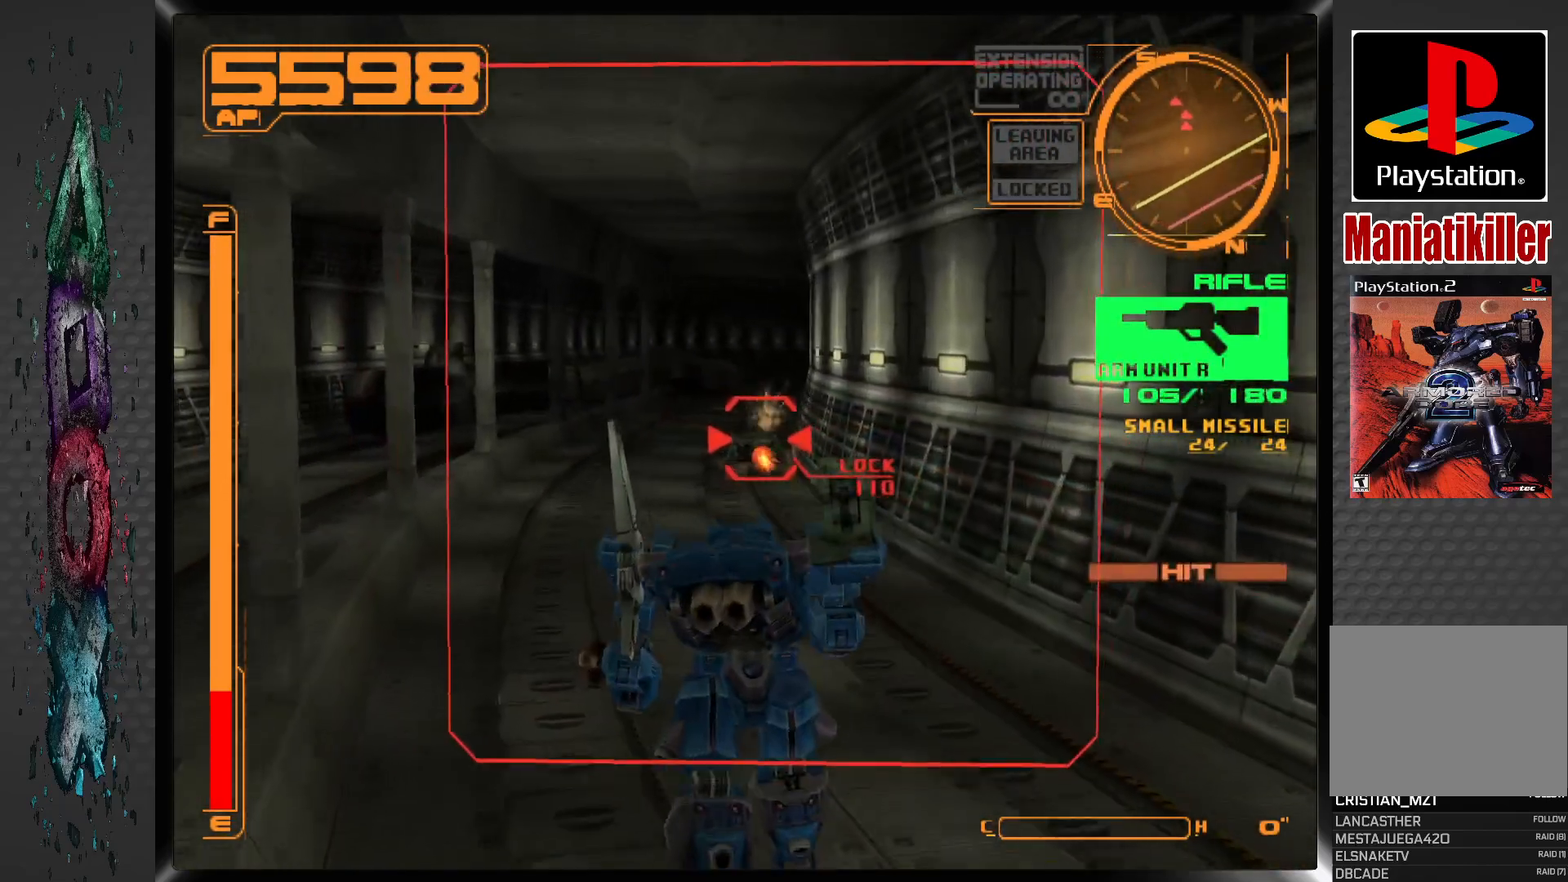
{"buttons": ["SQUARE", "DPAD_DOWN"], "left_stick": "center", "right_stick": "center", "events": [[350, "DPAD_DOWN", "down"]]}